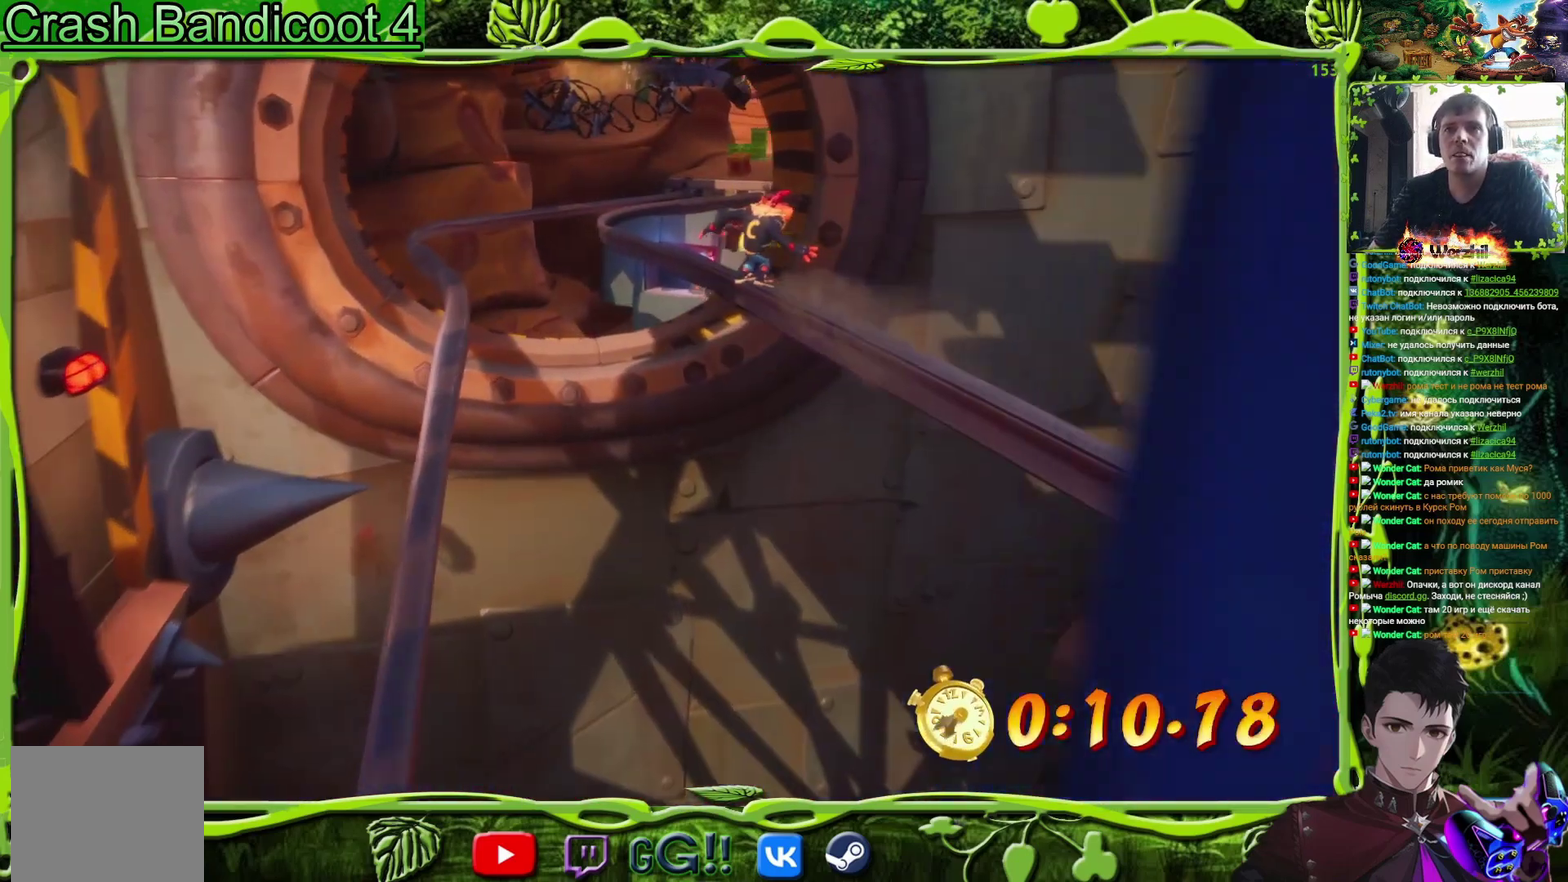
Gameplay with a controller (PlayStation layout); each line is a JSON object with the inputs held at the frame after it. "events" lists button and stick changes between this image and that frame as [ms after this image, input, new state], when the widget could be followed in between. Not read: L3 R3 left_stick right_stick.
{"buttons": [], "events": []}
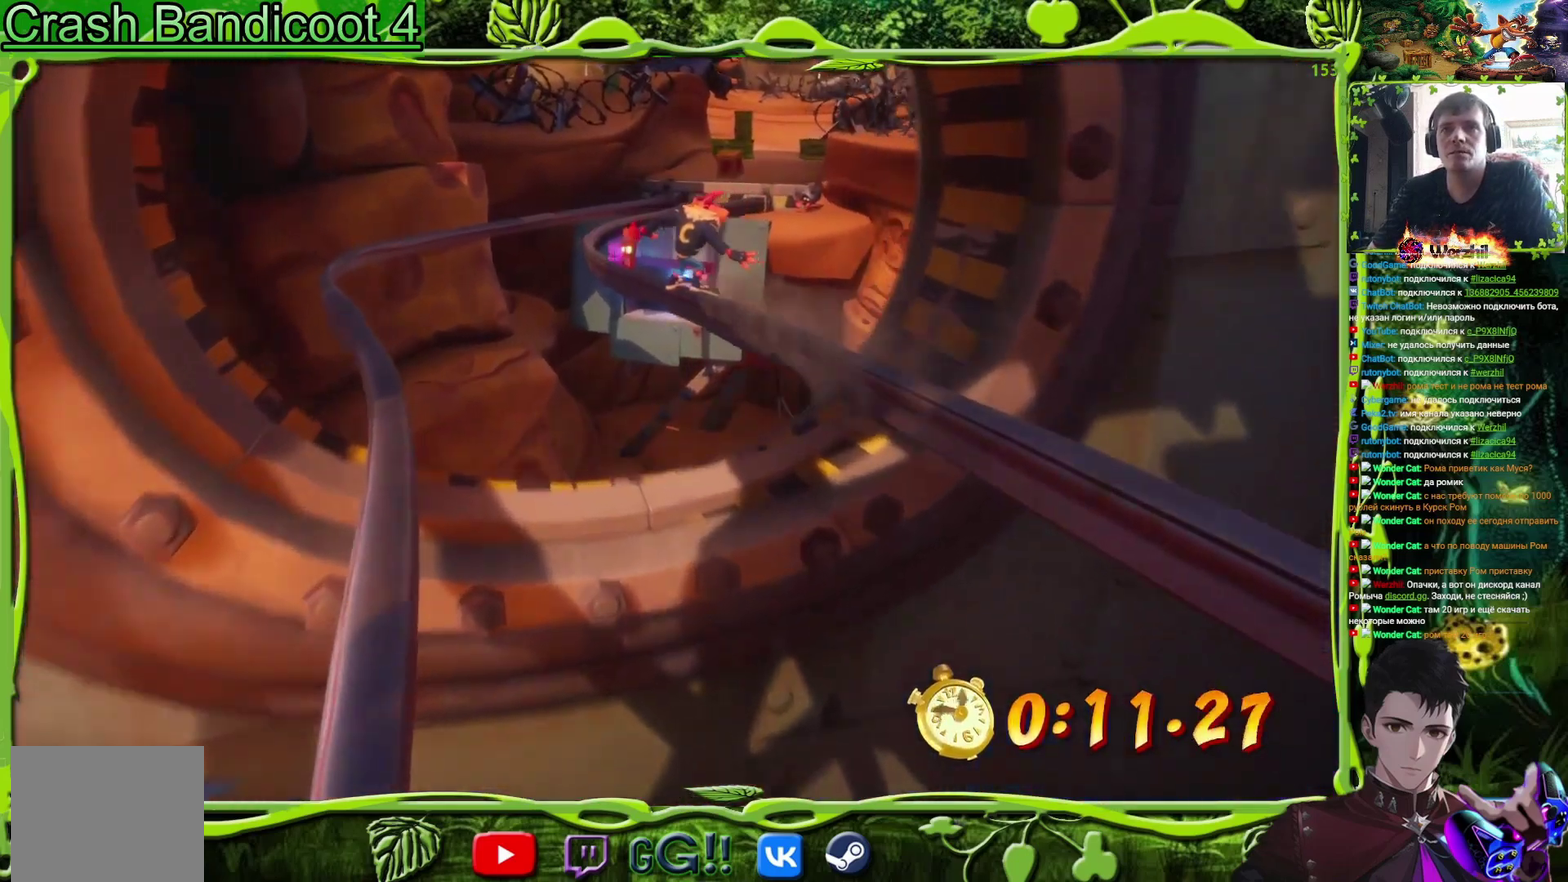
{"buttons": ["DPAD_UP"], "events": [[233, "DPAD_UP", "down"]]}
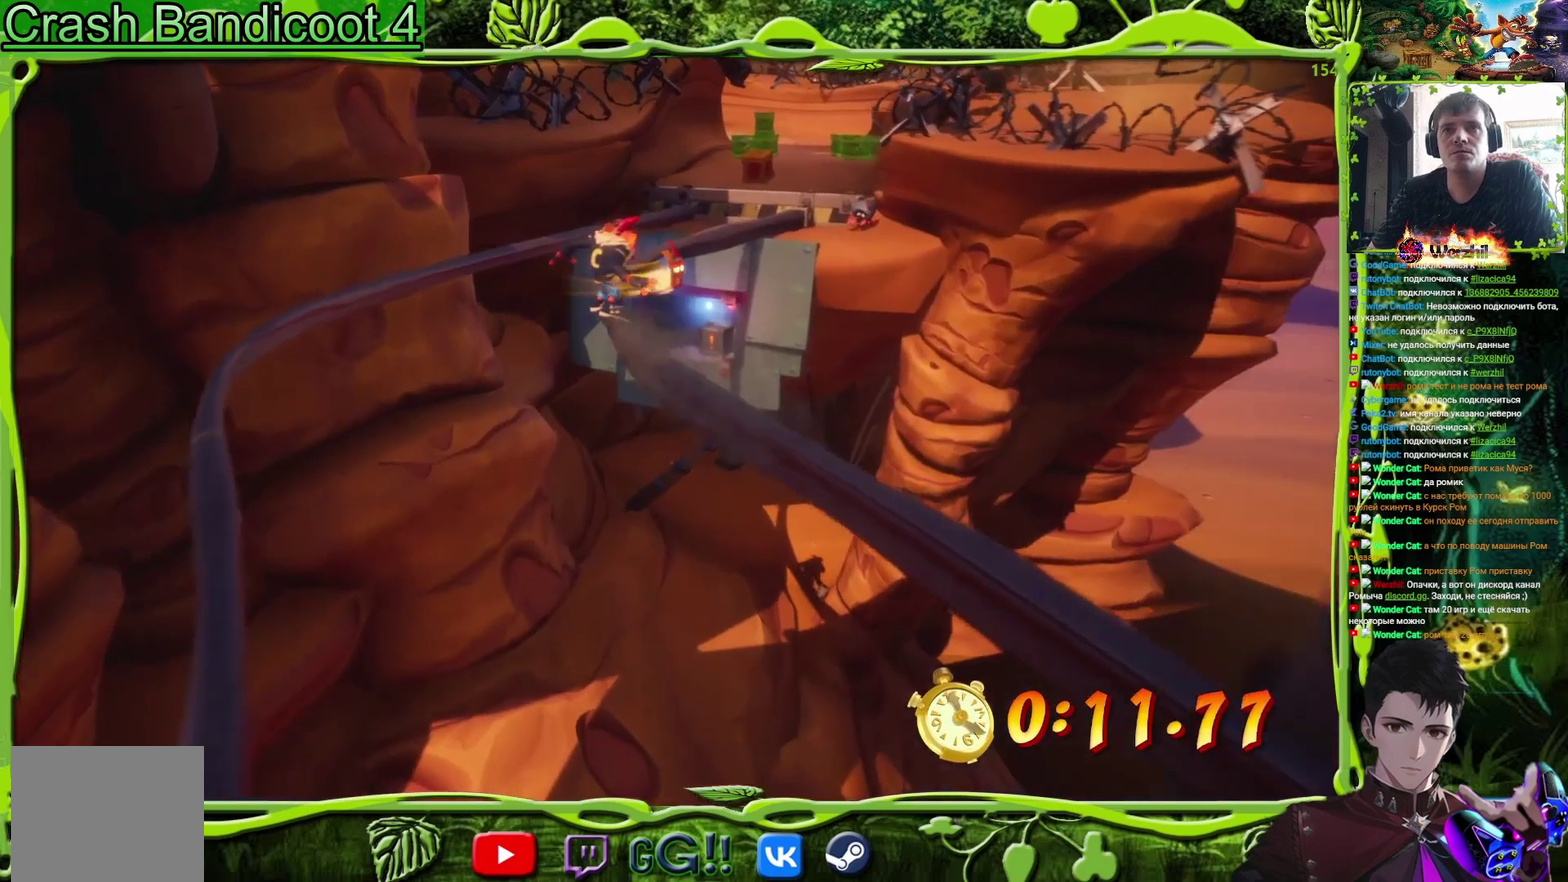
{"buttons": ["DPAD_UP"], "events": []}
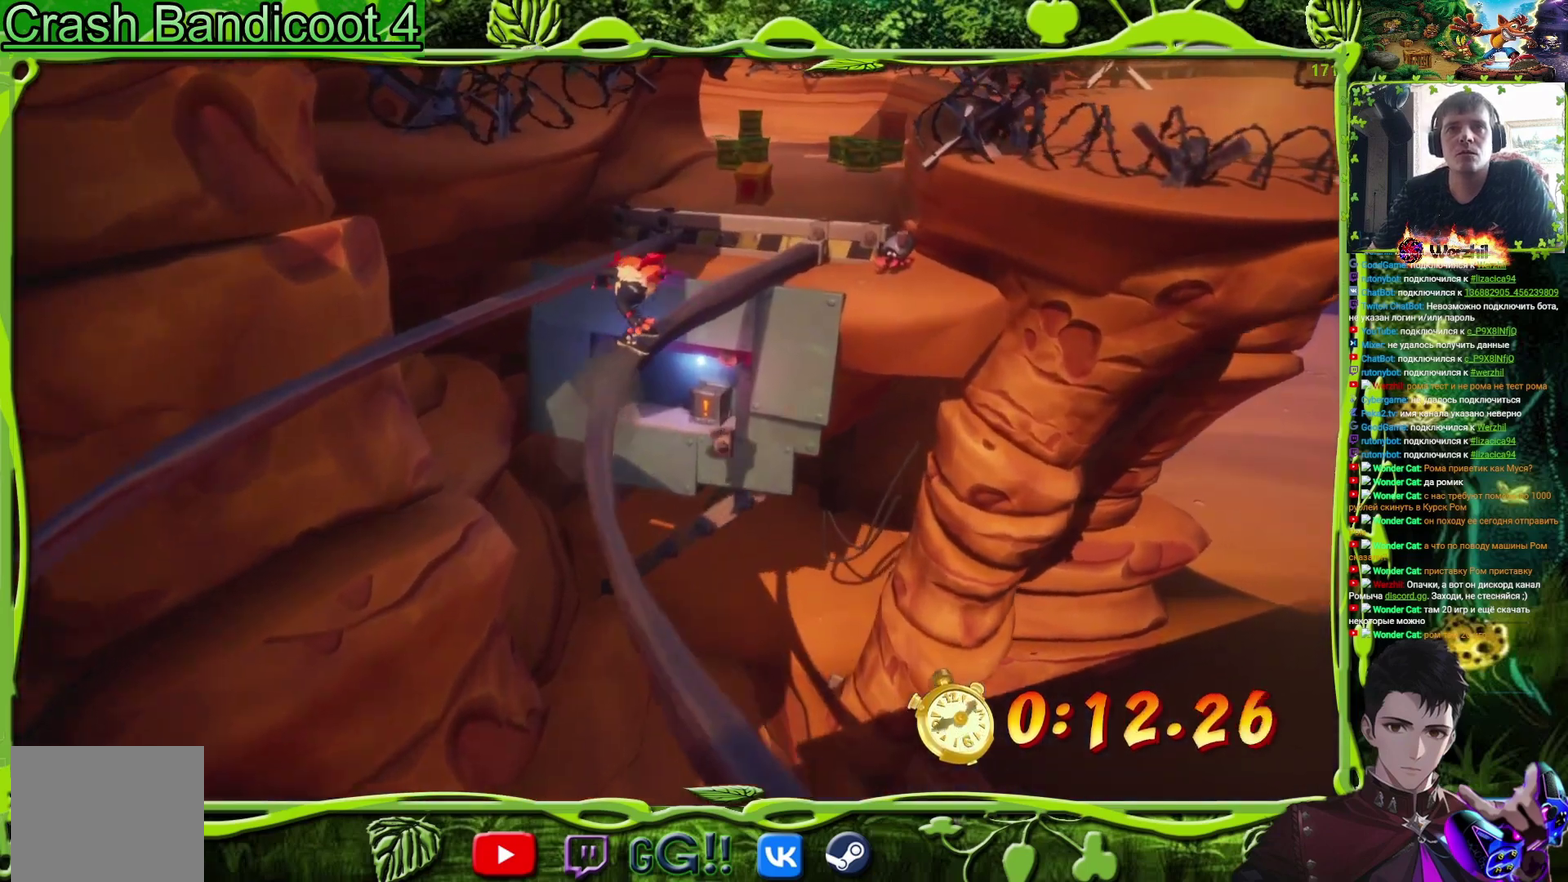
{"buttons": ["DPAD_UP"], "events": []}
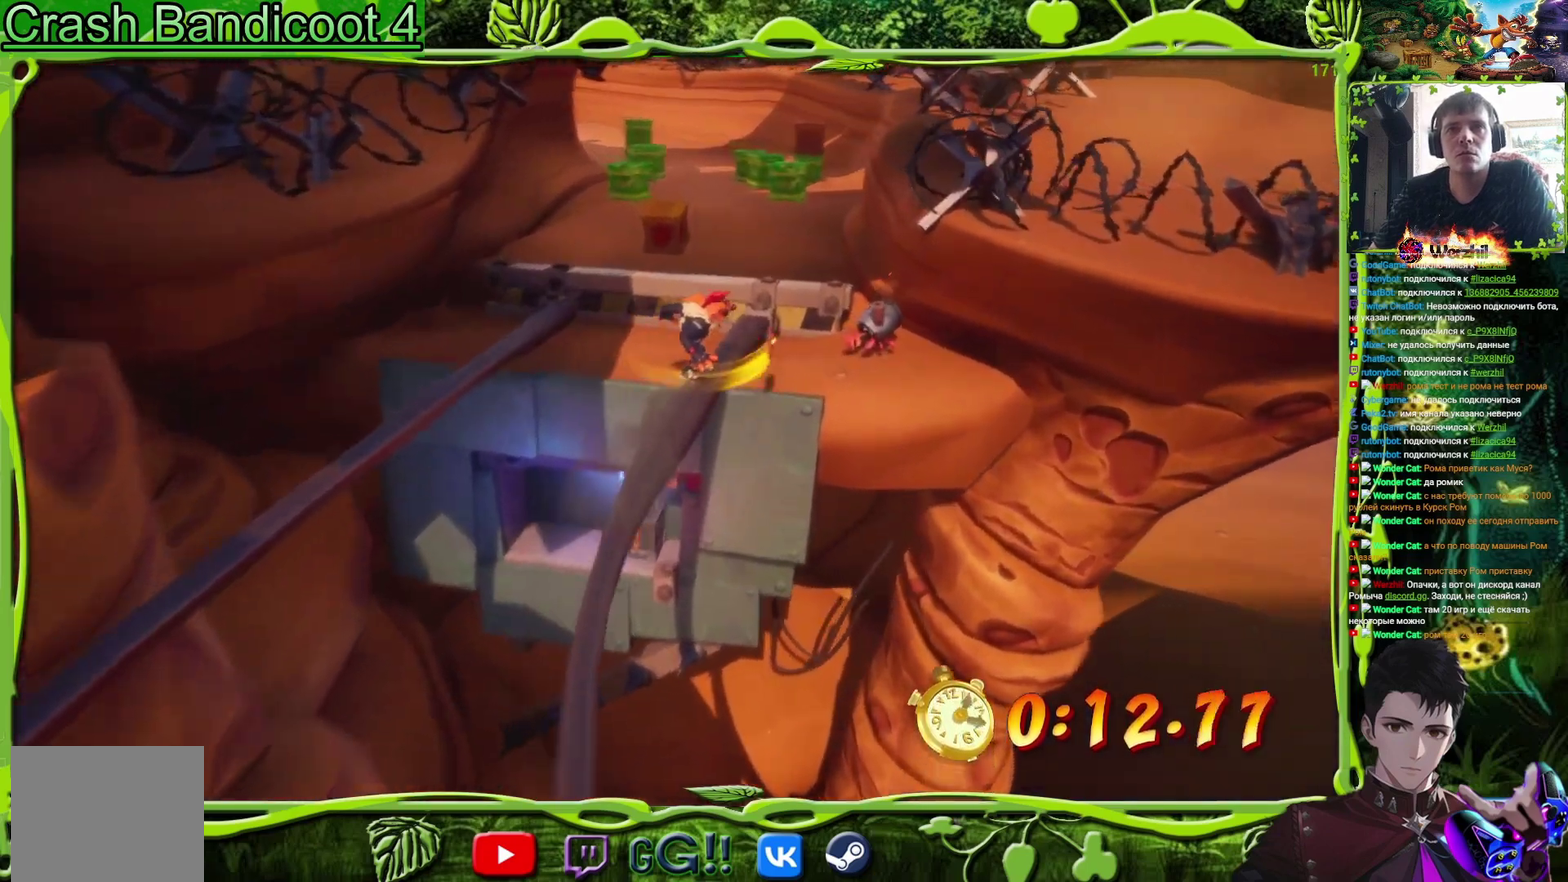
{"buttons": ["DPAD_LEFT"], "events": [[184, "DPAD_LEFT", "down"], [367, "DPAD_UP", "up"]]}
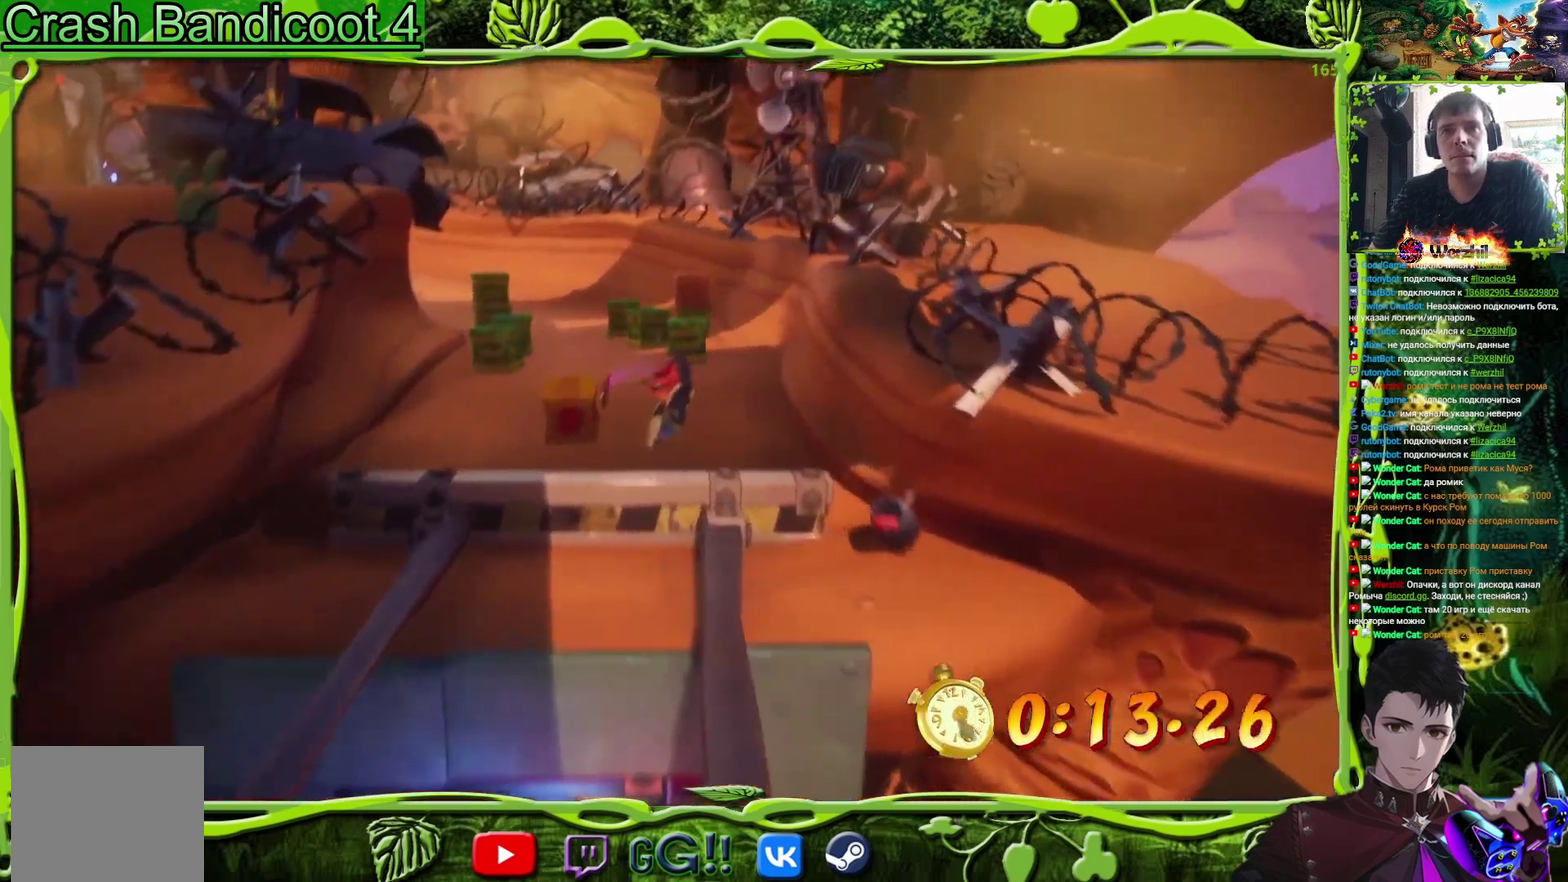
{"buttons": ["DPAD_UP", "DPAD_LEFT"], "events": [[66, "DPAD_UP", "down"], [166, "SQUARE", "down"], [183, "DPAD_LEFT", "up"], [333, "SQUARE", "up"], [417, "DPAD_LEFT", "down"]]}
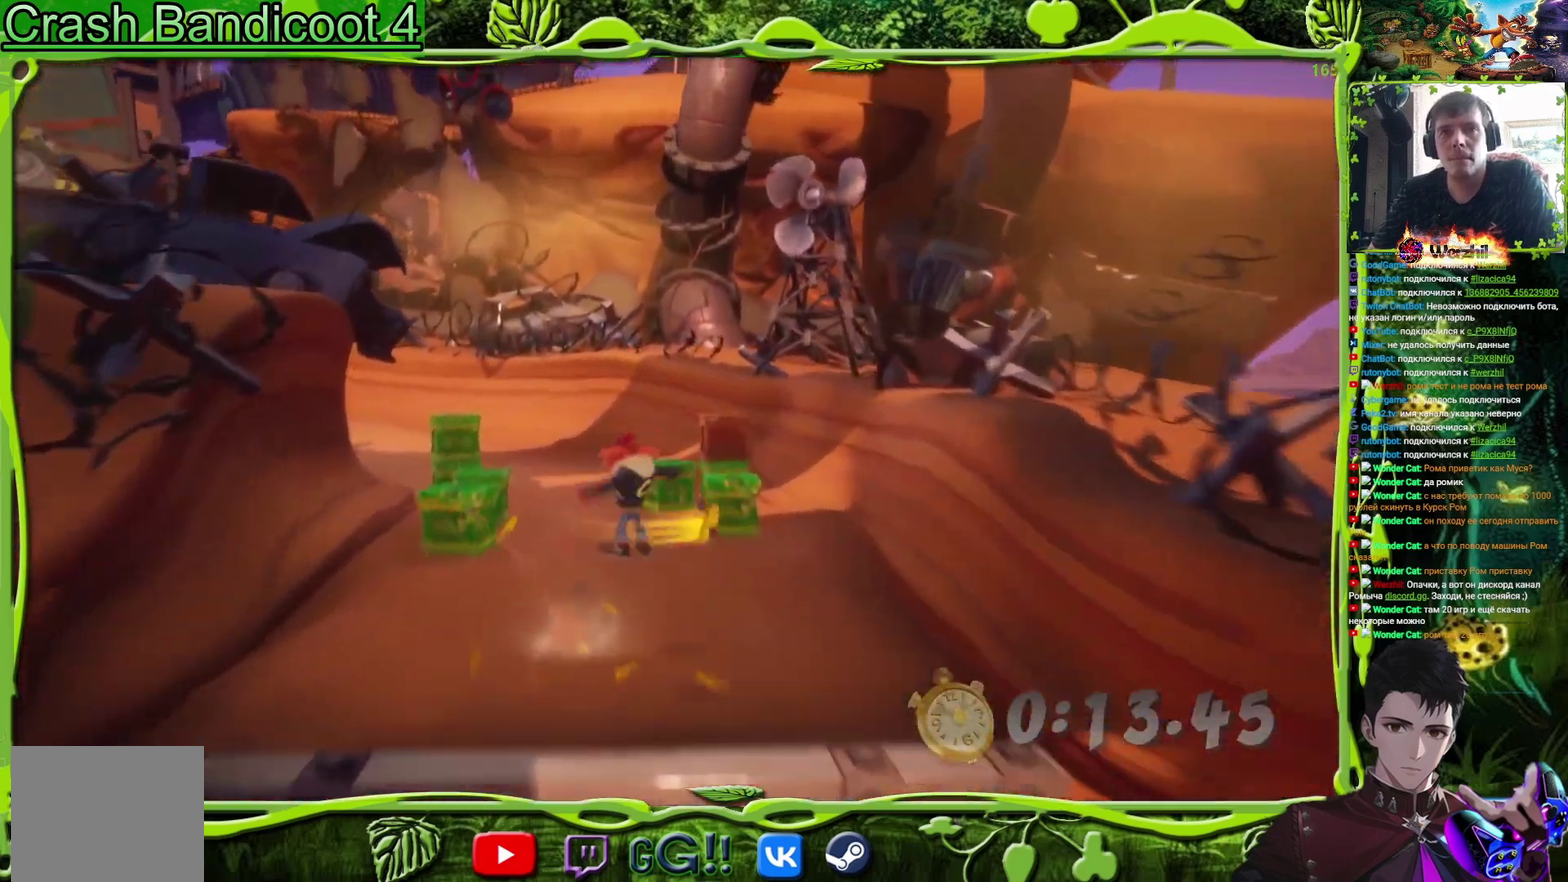
{"buttons": ["DPAD_UP"], "events": [[217, "DPAD_LEFT", "up"]]}
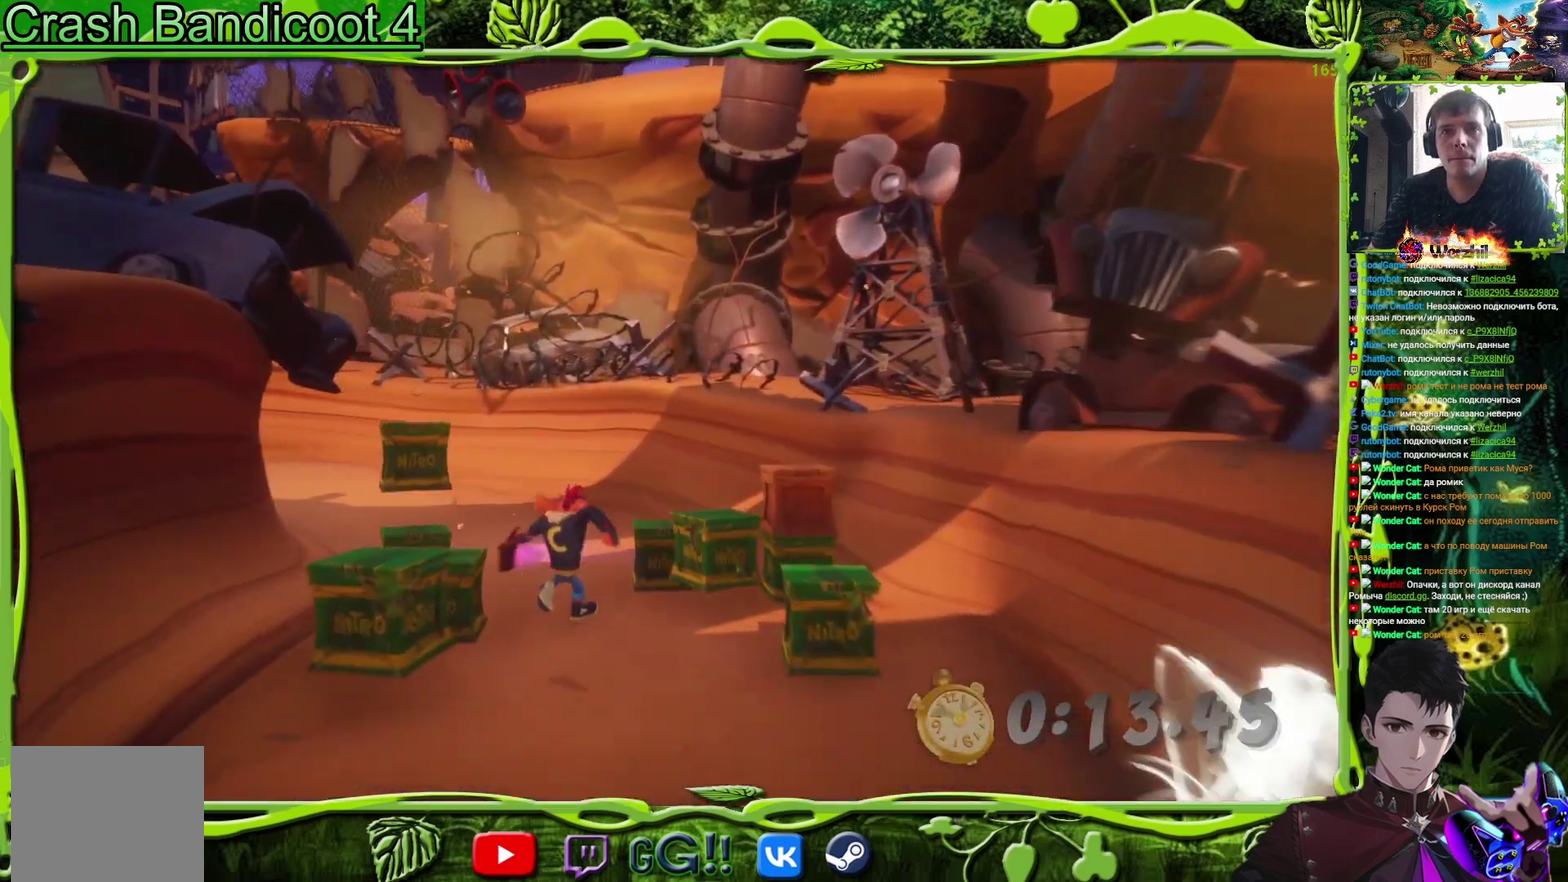
{"buttons": ["DPAD_UP", "DPAD_LEFT"], "events": [[83, "DPAD_LEFT", "down"], [150, "DPAD_LEFT", "up"], [333, "CIRCLE", "down"], [333, "DPAD_LEFT", "down"], [417, "CIRCLE", "up"]]}
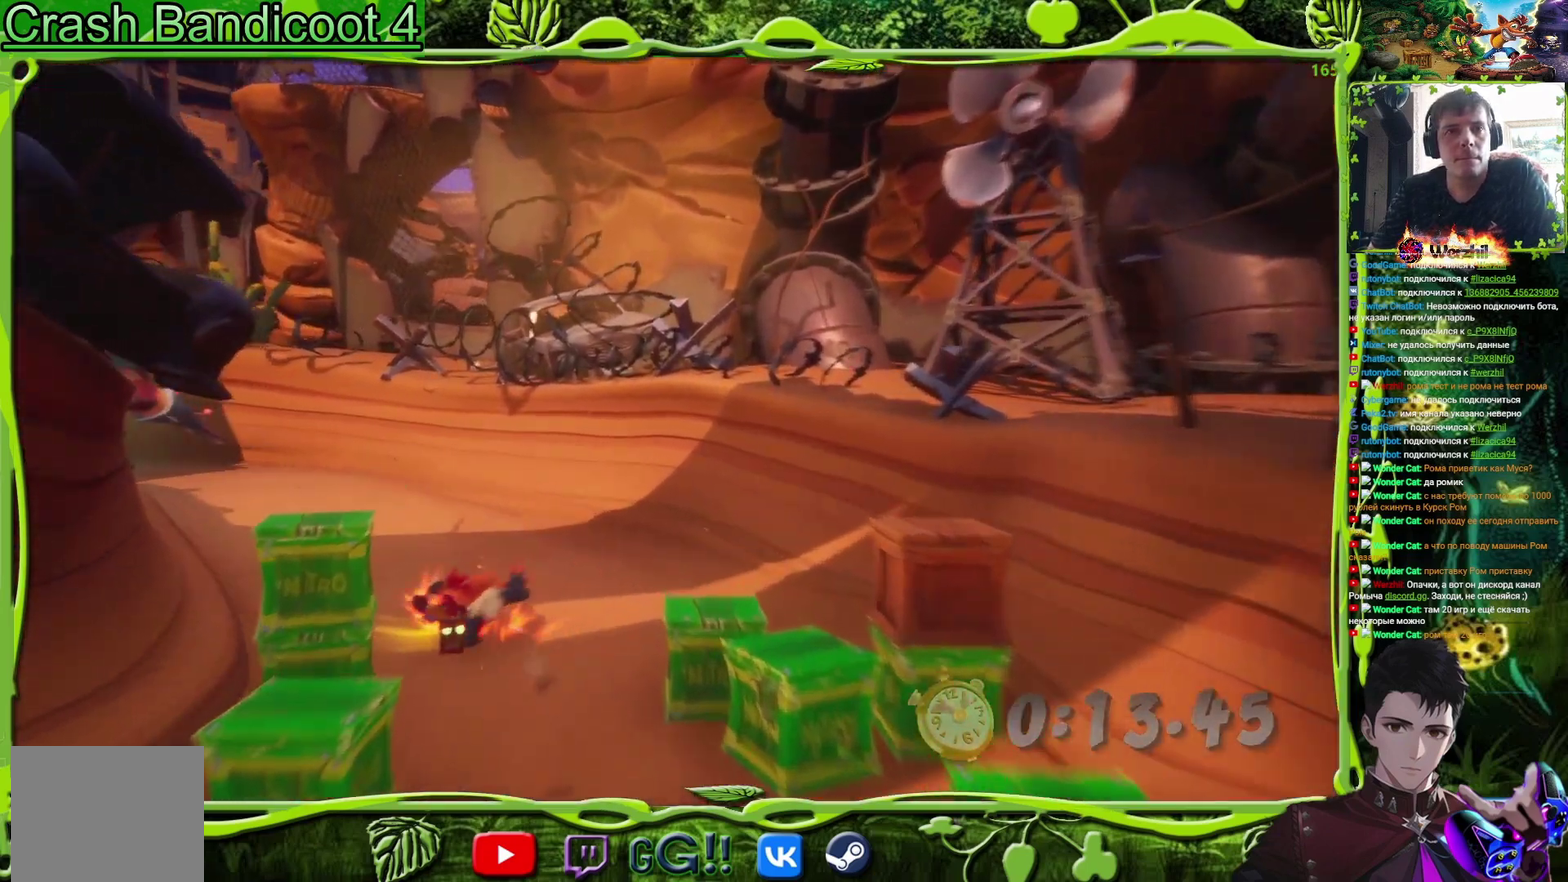
{"buttons": ["SQUARE", "DPAD_UP", "DPAD_LEFT"], "events": [[17, "SQUARE", "down"], [167, "SQUARE", "up"], [300, "DPAD_LEFT", "up"], [350, "SQUARE", "down"], [467, "DPAD_LEFT", "down"]]}
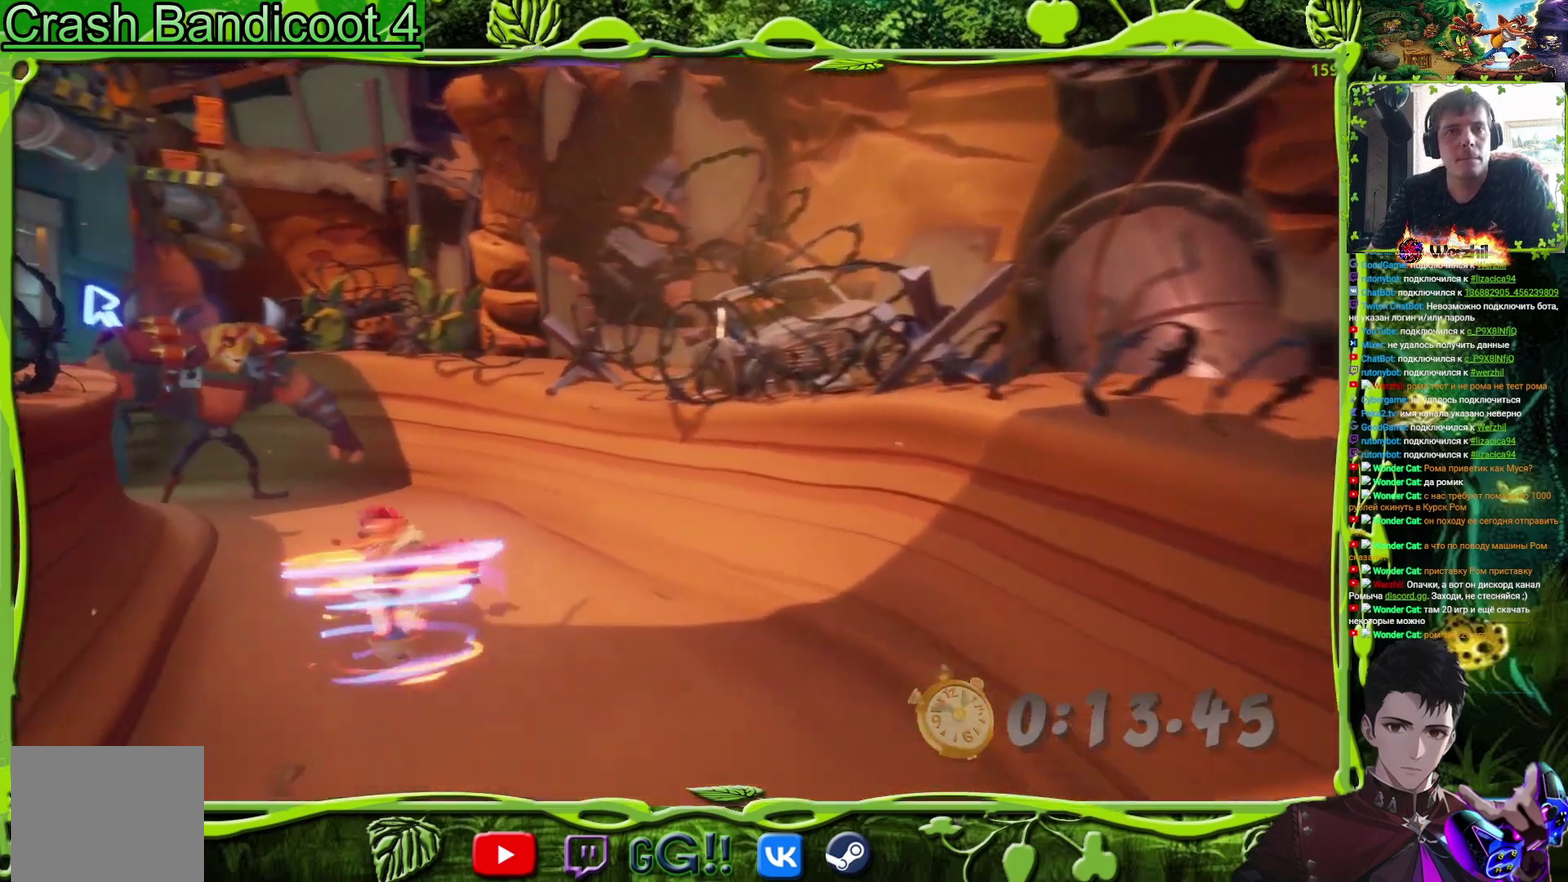
{"buttons": ["DPAD_UP", "DPAD_LEFT"], "events": [[16, "SQUARE", "up"], [83, "DPAD_LEFT", "up"], [216, "SQUARE", "down"], [283, "DPAD_LEFT", "down"], [400, "SQUARE", "up"]]}
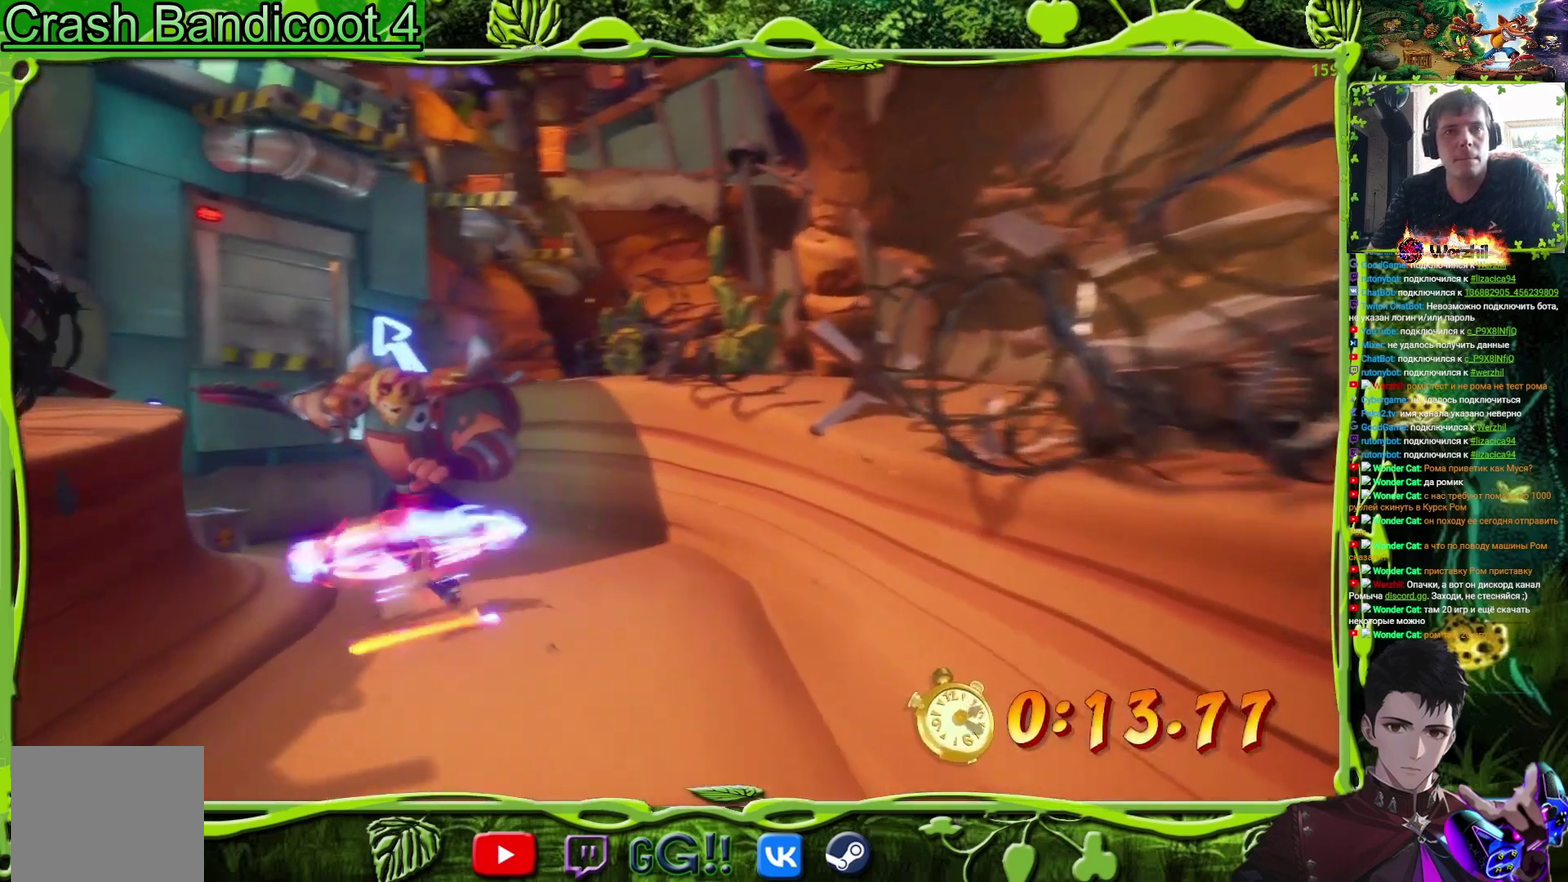
{"buttons": ["DPAD_UP", "DPAD_LEFT"], "events": [[17, "DPAD_LEFT", "up"], [134, "SQUARE", "down"], [267, "SQUARE", "up"], [284, "DPAD_LEFT", "down"]]}
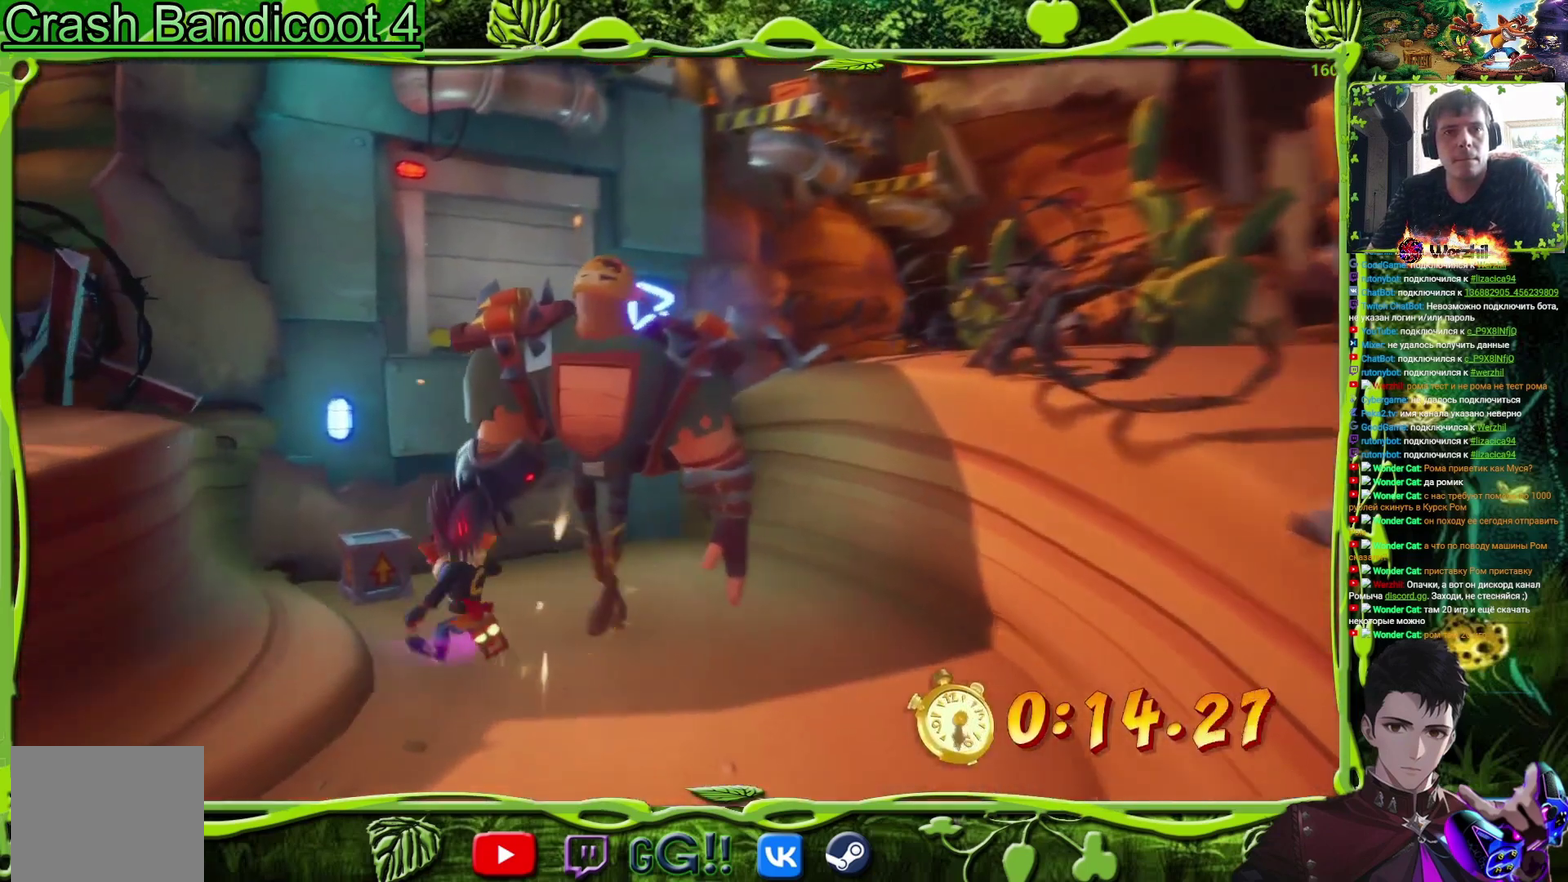
{"buttons": ["DPAD_LEFT"], "events": [[83, "DPAD_LEFT", "up"], [116, "CROSS", "down"], [200, "CROSS", "up"], [333, "DPAD_UP", "up"], [483, "DPAD_LEFT", "down"]]}
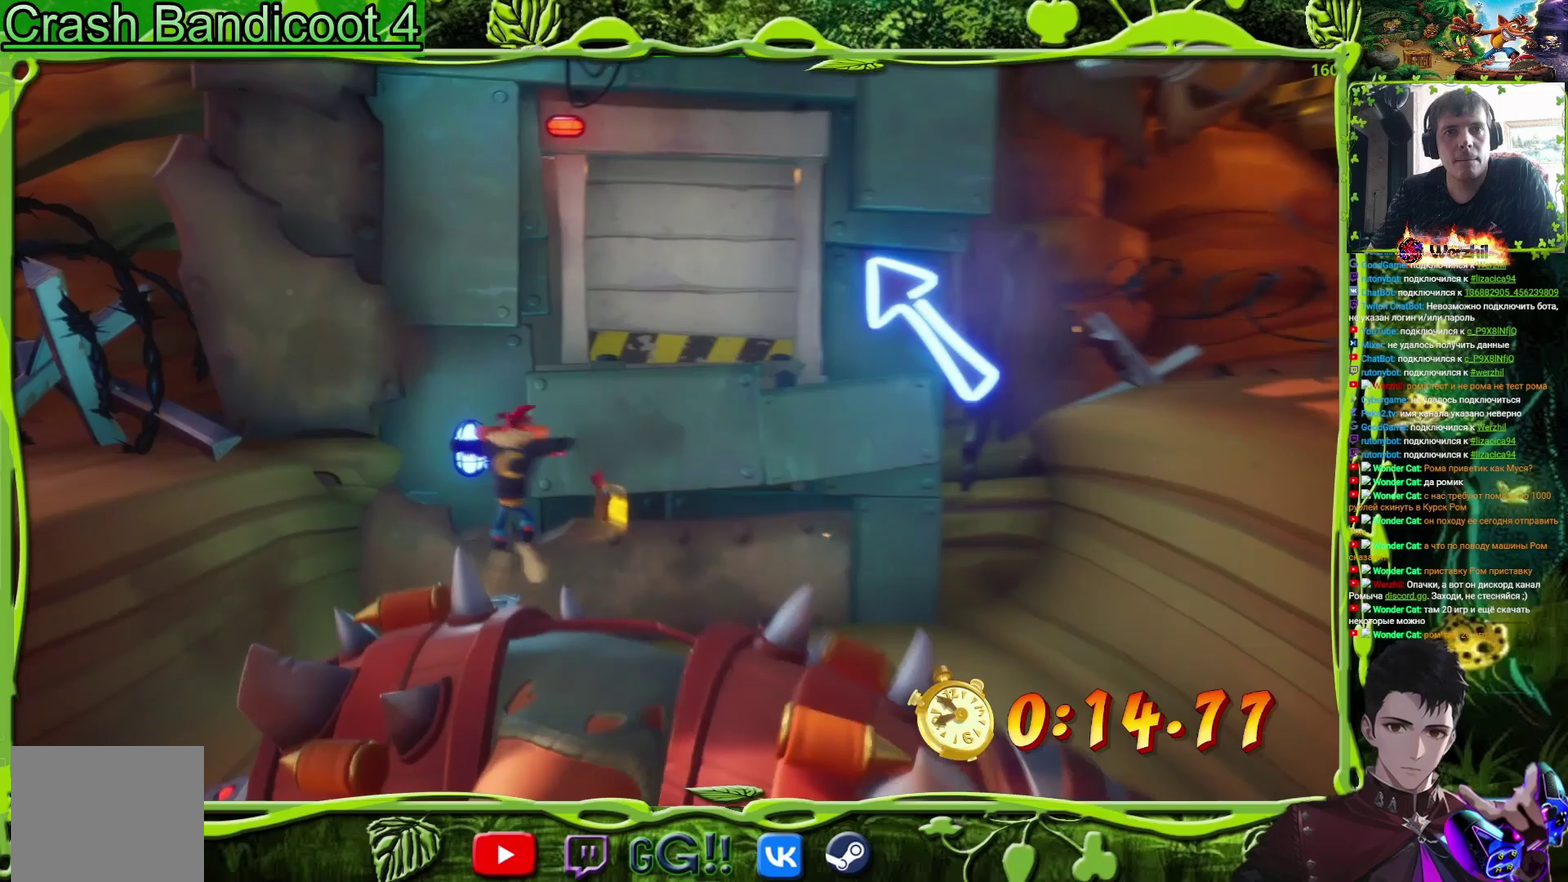
{"buttons": ["CROSS", "DPAD_RIGHT"], "events": [[117, "CROSS", "down"], [117, "DPAD_LEFT", "up"], [501, "DPAD_RIGHT", "down"]]}
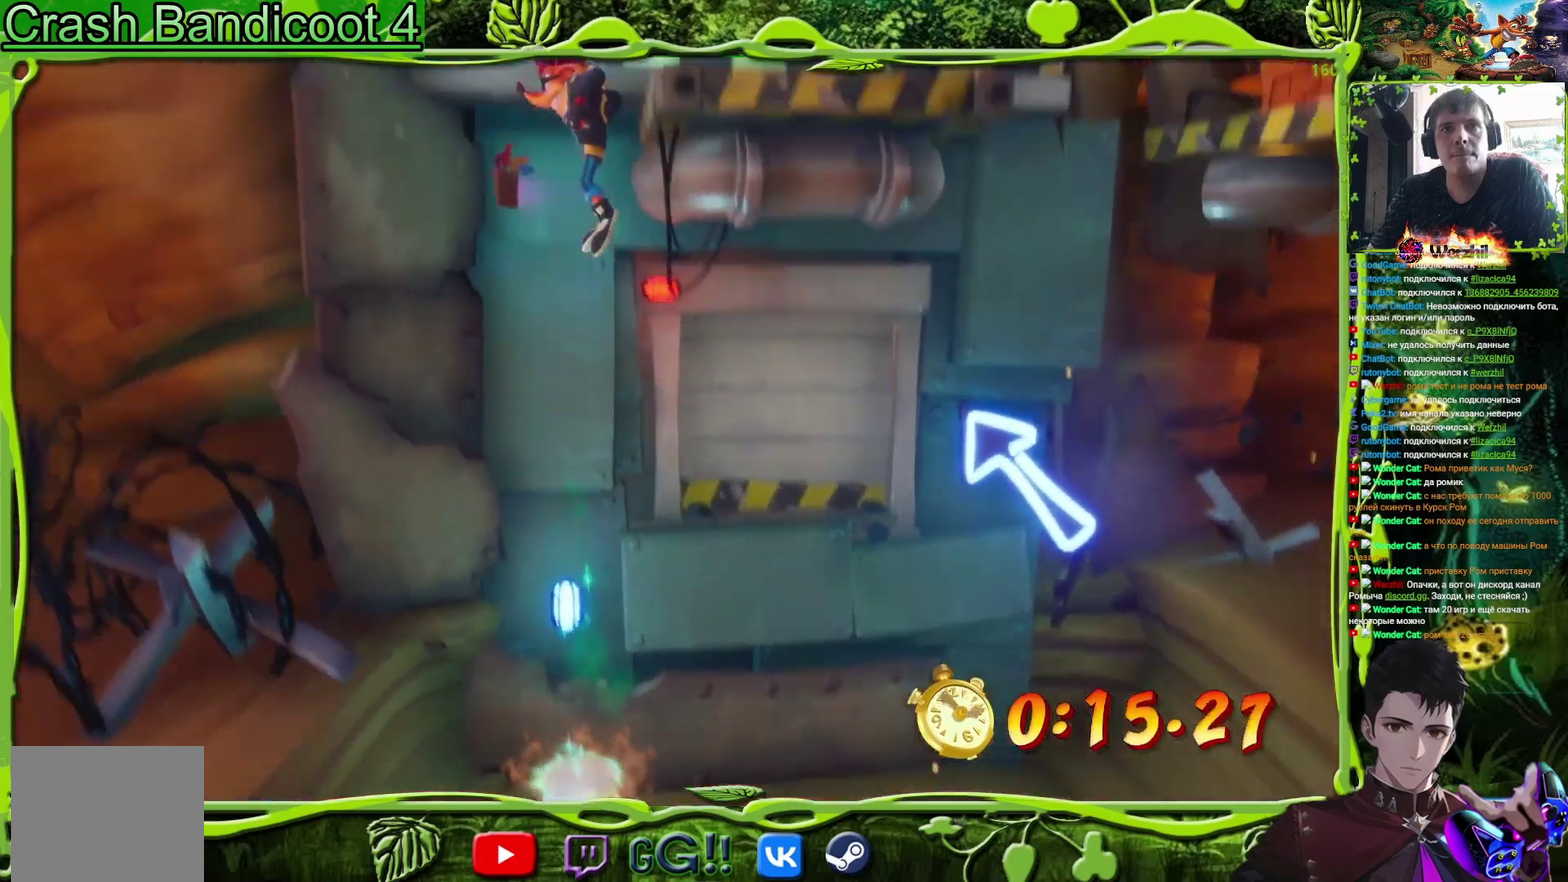
{"buttons": ["CROSS", "DPAD_UP"], "events": [[50, "DPAD_UP", "down"], [150, "CROSS", "up"], [233, "CROSS", "down"], [417, "DPAD_RIGHT", "up"]]}
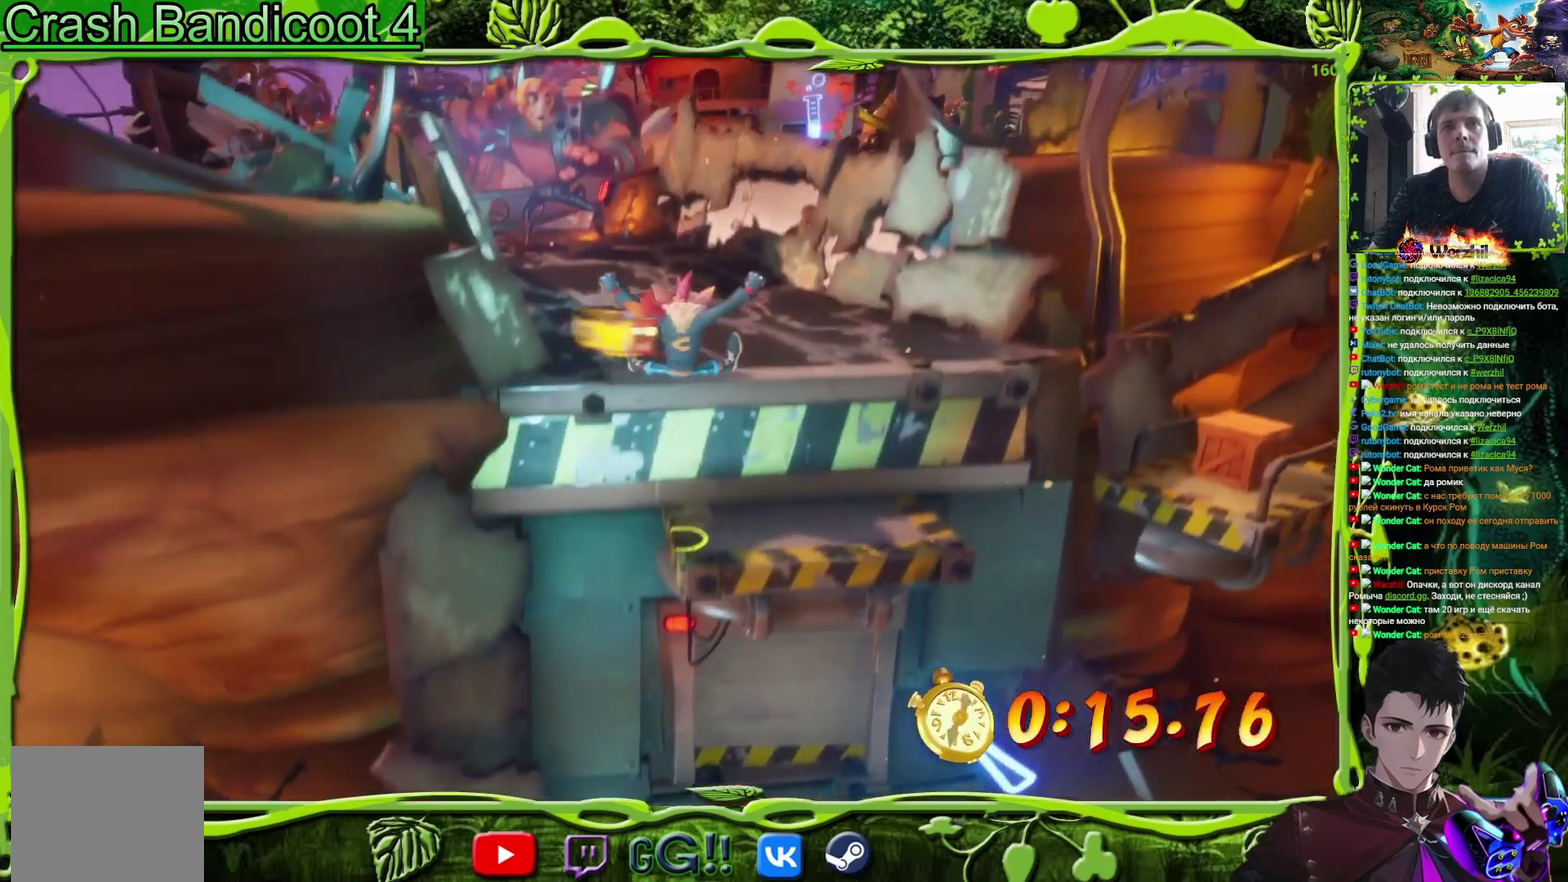
{"buttons": ["CIRCLE", "DPAD_UP"], "events": [[184, "CROSS", "up"], [467, "CIRCLE", "down"]]}
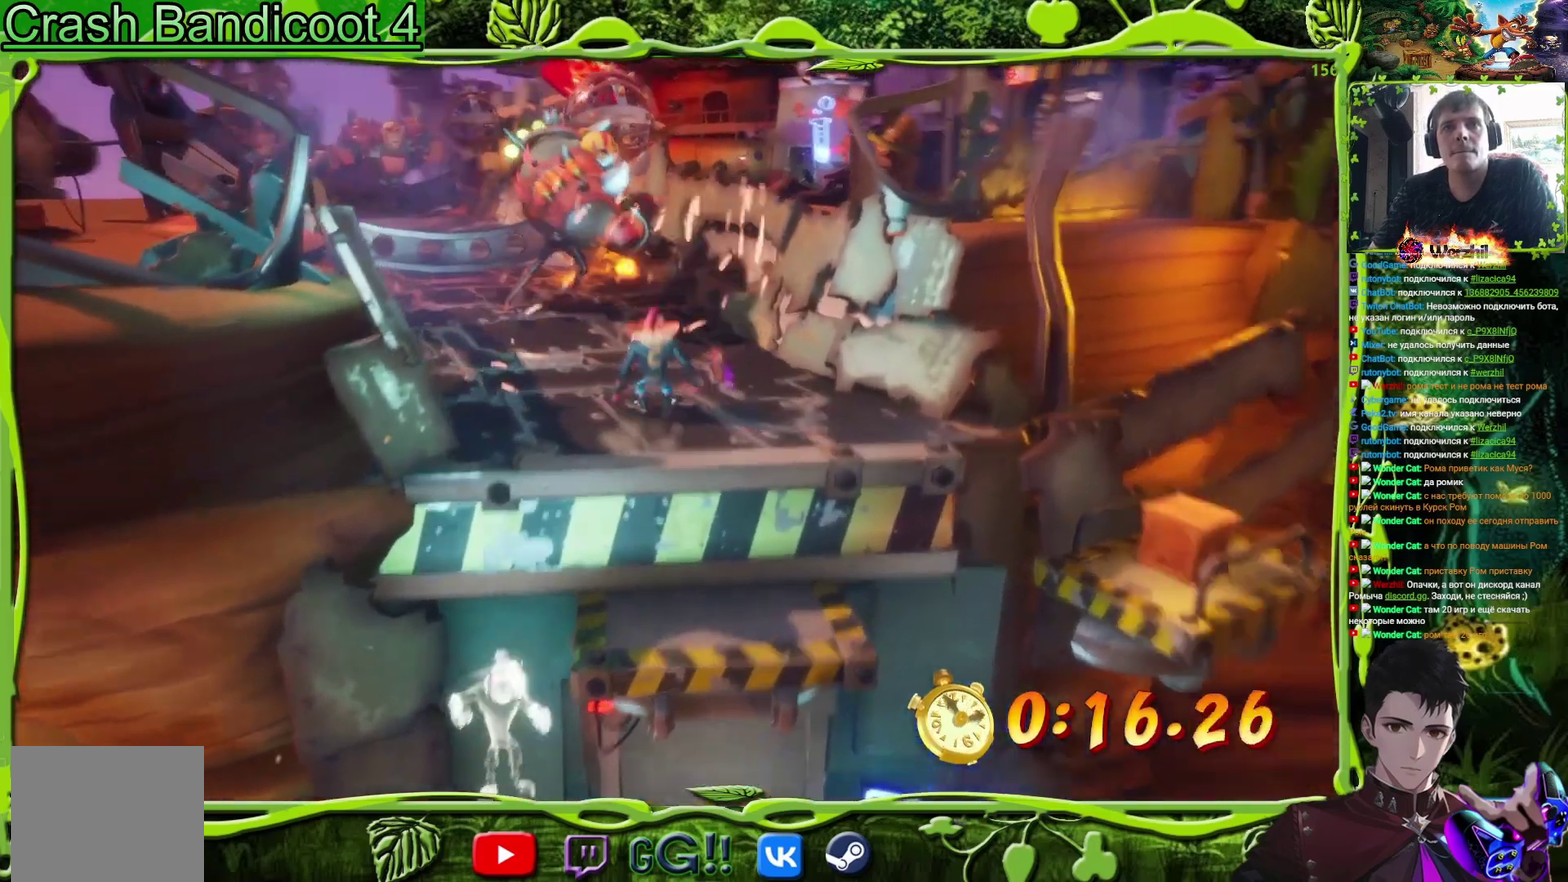
{"buttons": ["DPAD_UP"], "events": [[66, "CIRCLE", "up"], [183, "DPAD_LEFT", "down"], [183, "SQUARE", "down"], [333, "SQUARE", "up"], [383, "DPAD_LEFT", "up"]]}
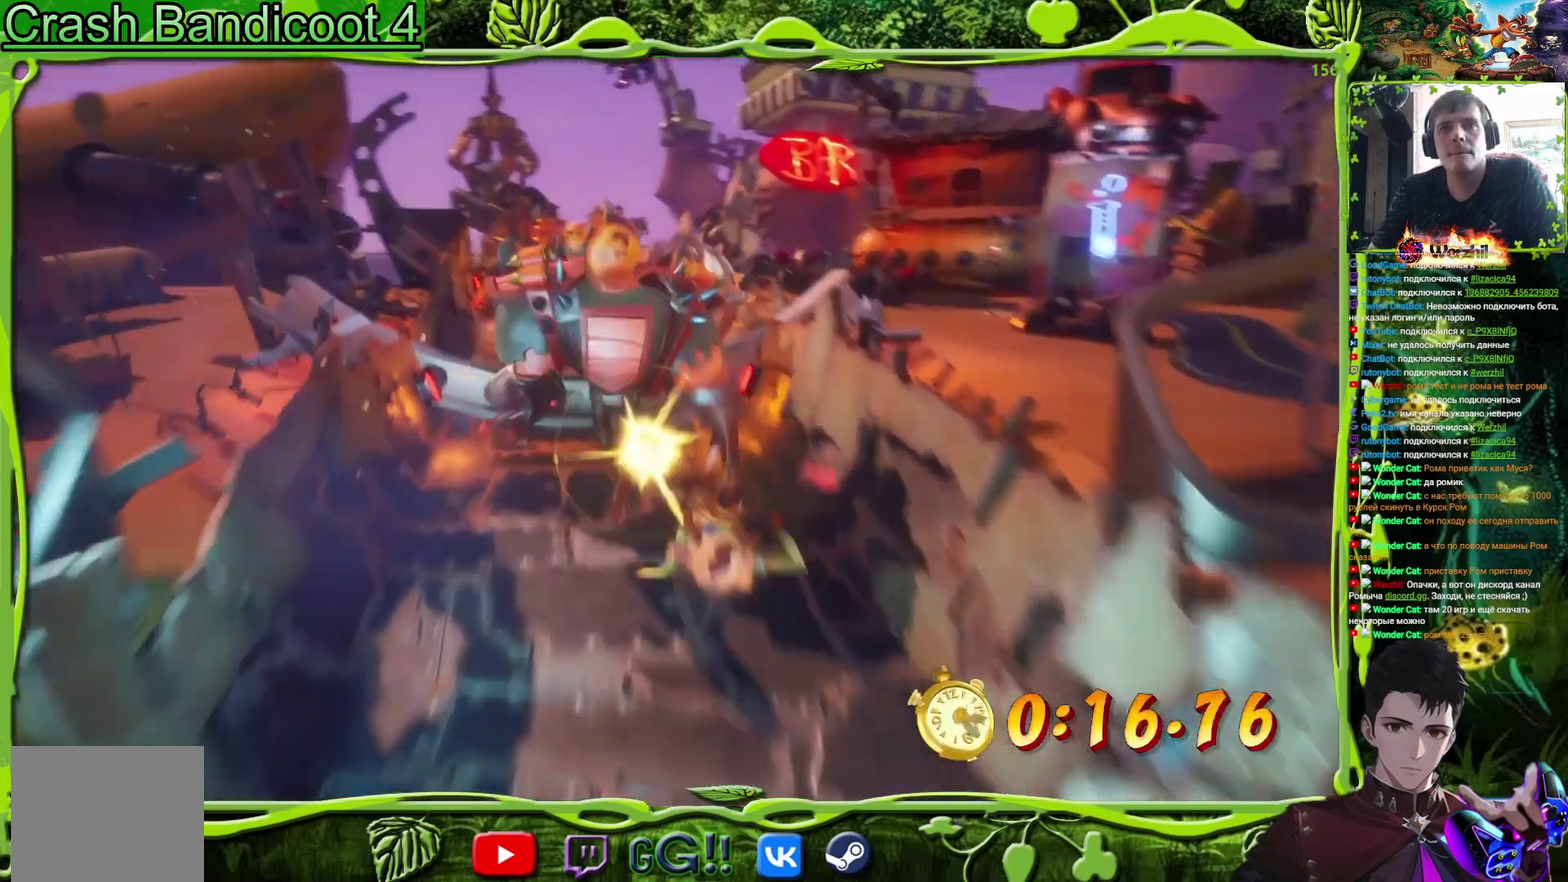
{"buttons": ["CROSS", "DPAD_UP"], "events": [[17, "SQUARE", "down"], [184, "SQUARE", "up"], [401, "CROSS", "down"]]}
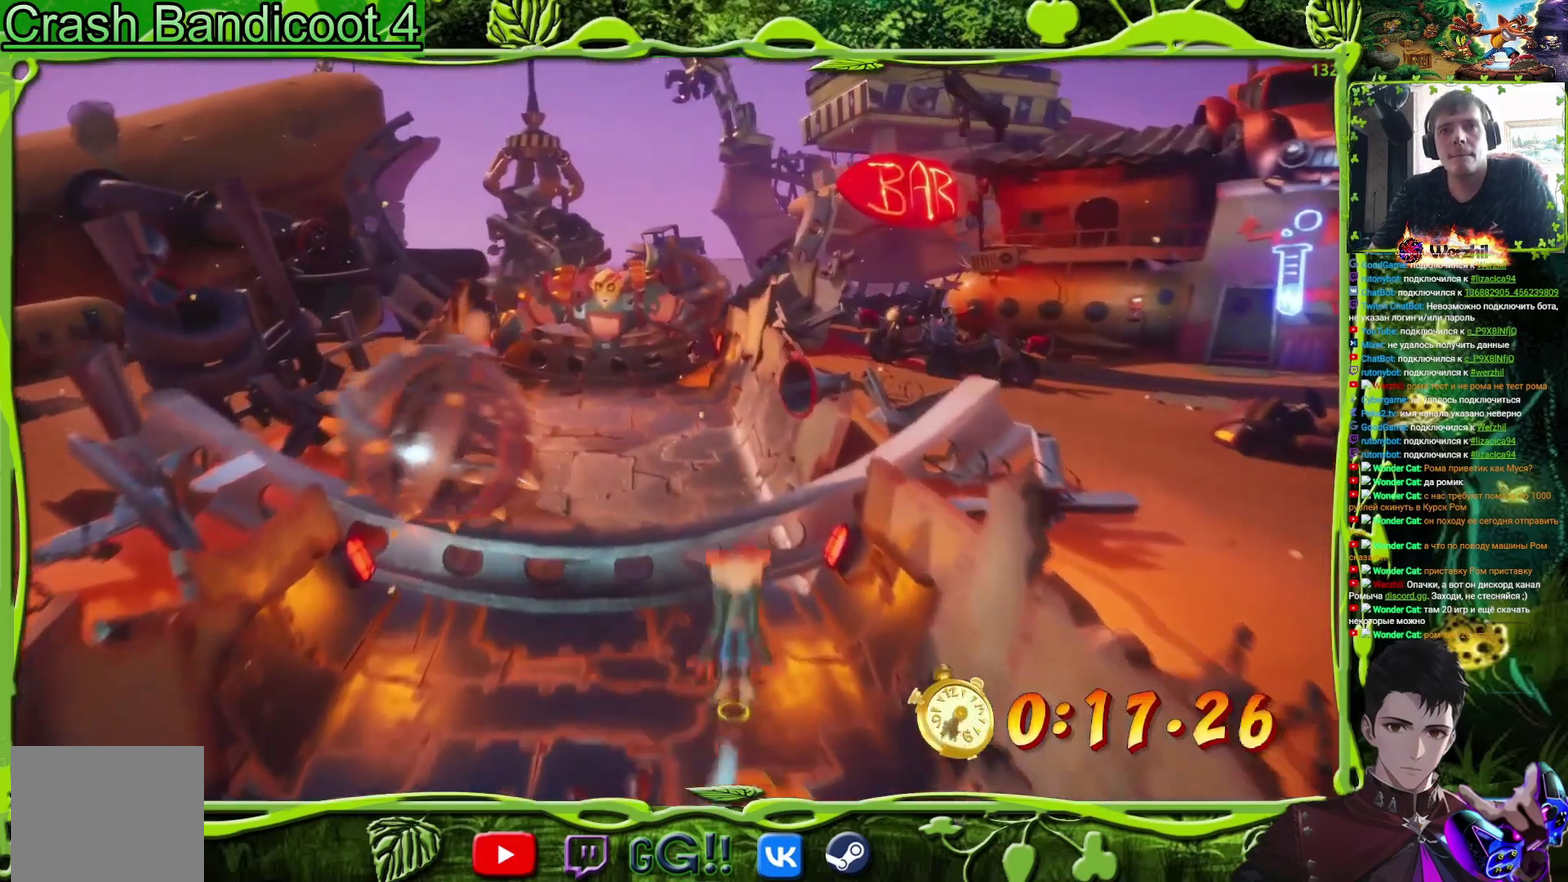
{"buttons": ["DPAD_UP"], "events": [[116, "DPAD_LEFT", "down"], [300, "CROSS", "up"], [483, "DPAD_LEFT", "up"]]}
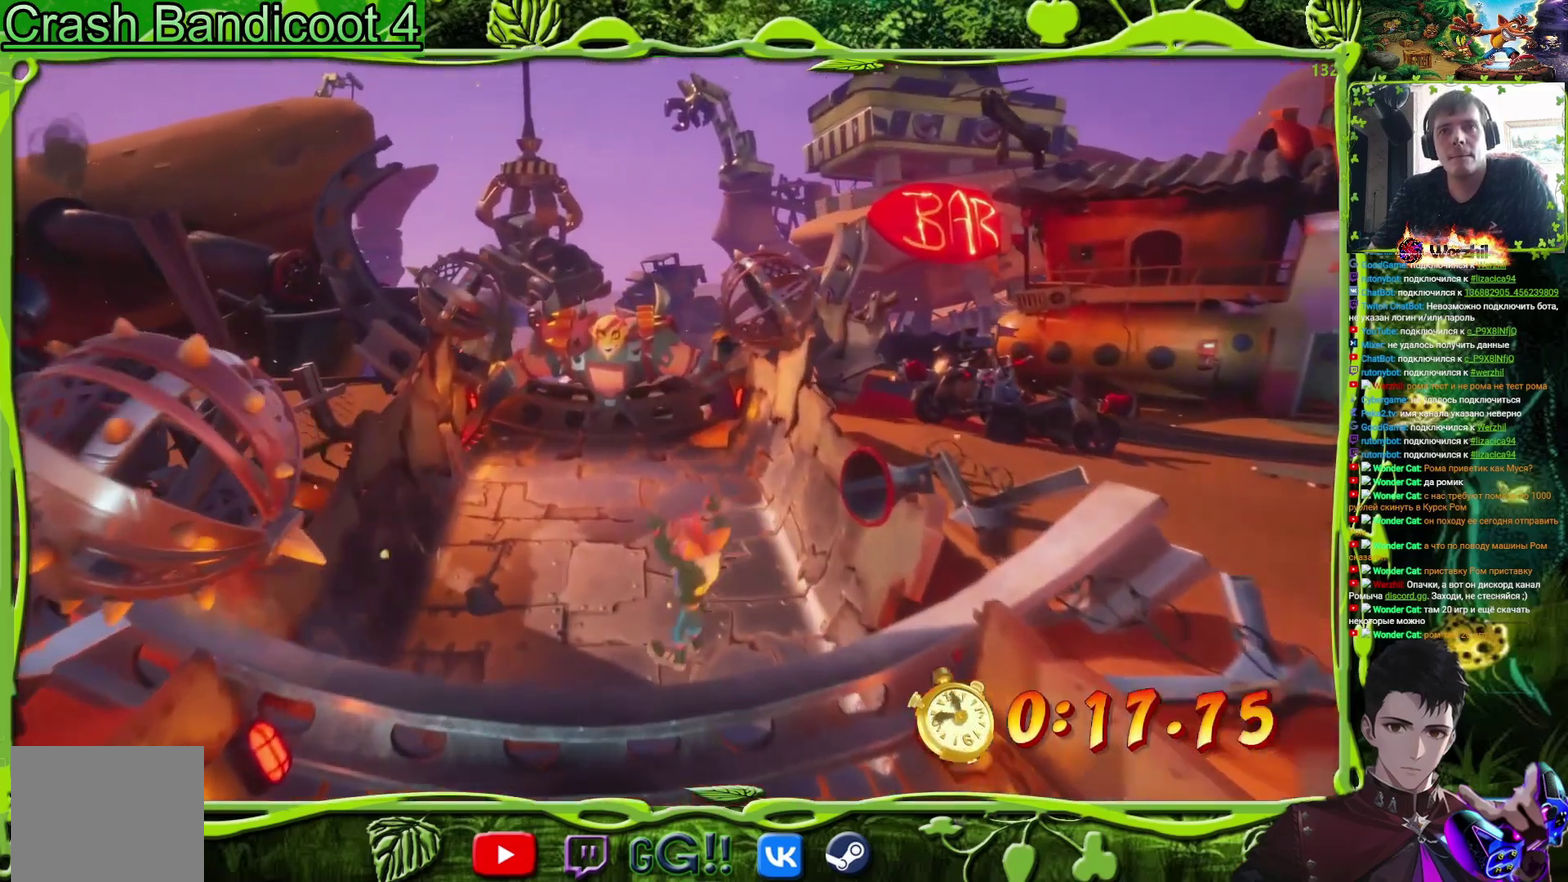
{"buttons": ["SQUARE", "DPAD_UP"], "events": [[167, "CIRCLE", "down"], [284, "CIRCLE", "up"], [451, "SQUARE", "down"]]}
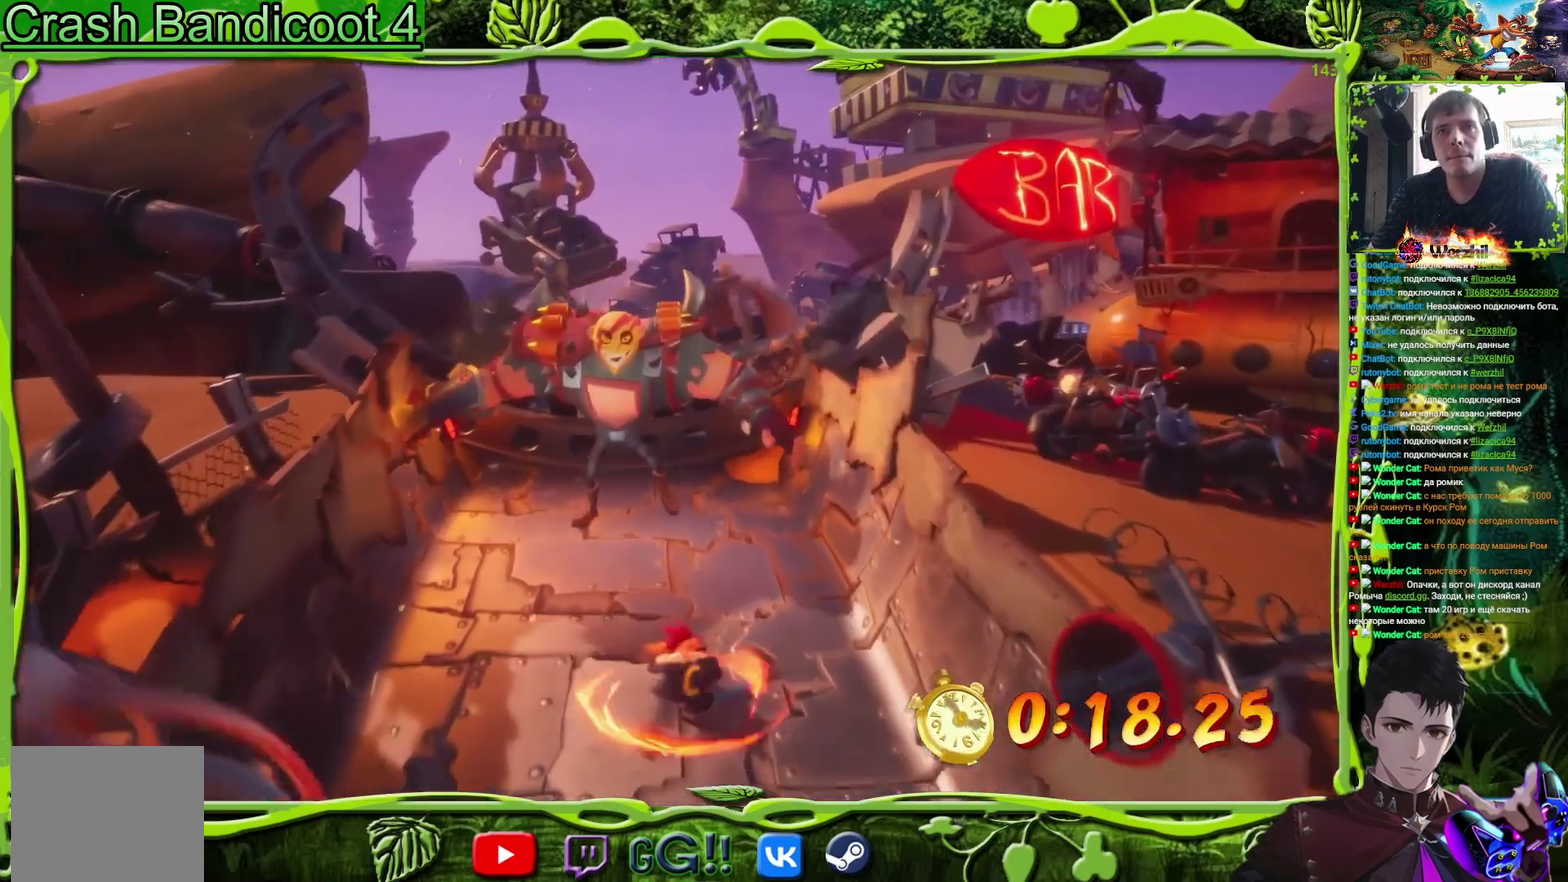
{"buttons": ["DPAD_UP"], "events": [[83, "SQUARE", "up"], [117, "DPAD_LEFT", "down"], [217, "DPAD_LEFT", "up"], [300, "SQUARE", "down"], [450, "SQUARE", "up"]]}
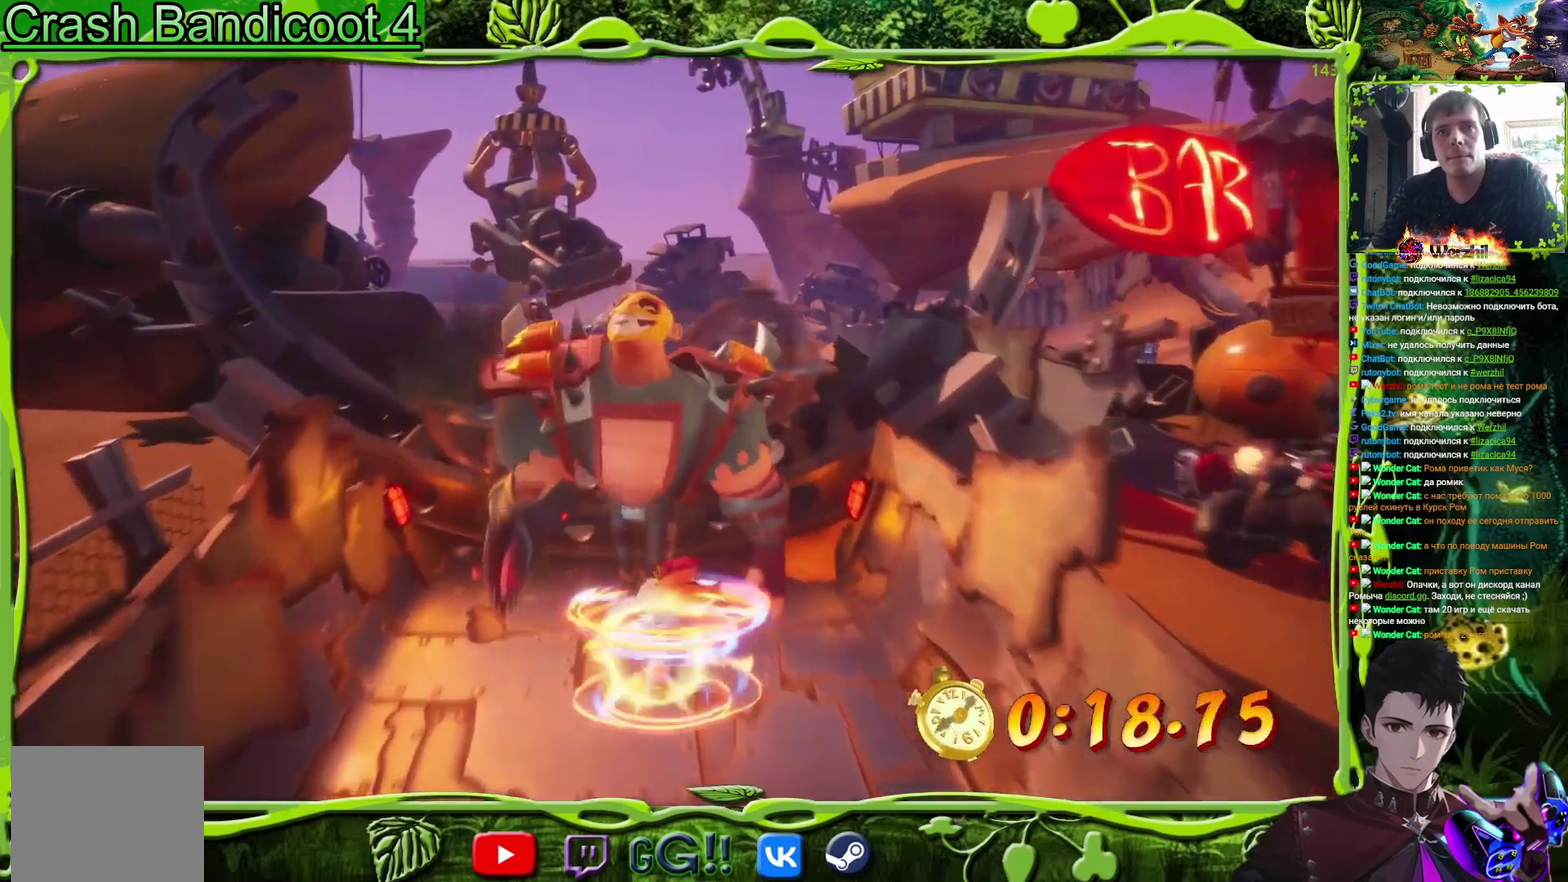
{"buttons": ["CROSS", "DPAD_UP", "DPAD_LEFT"], "events": [[217, "CROSS", "down"], [317, "DPAD_LEFT", "down"]]}
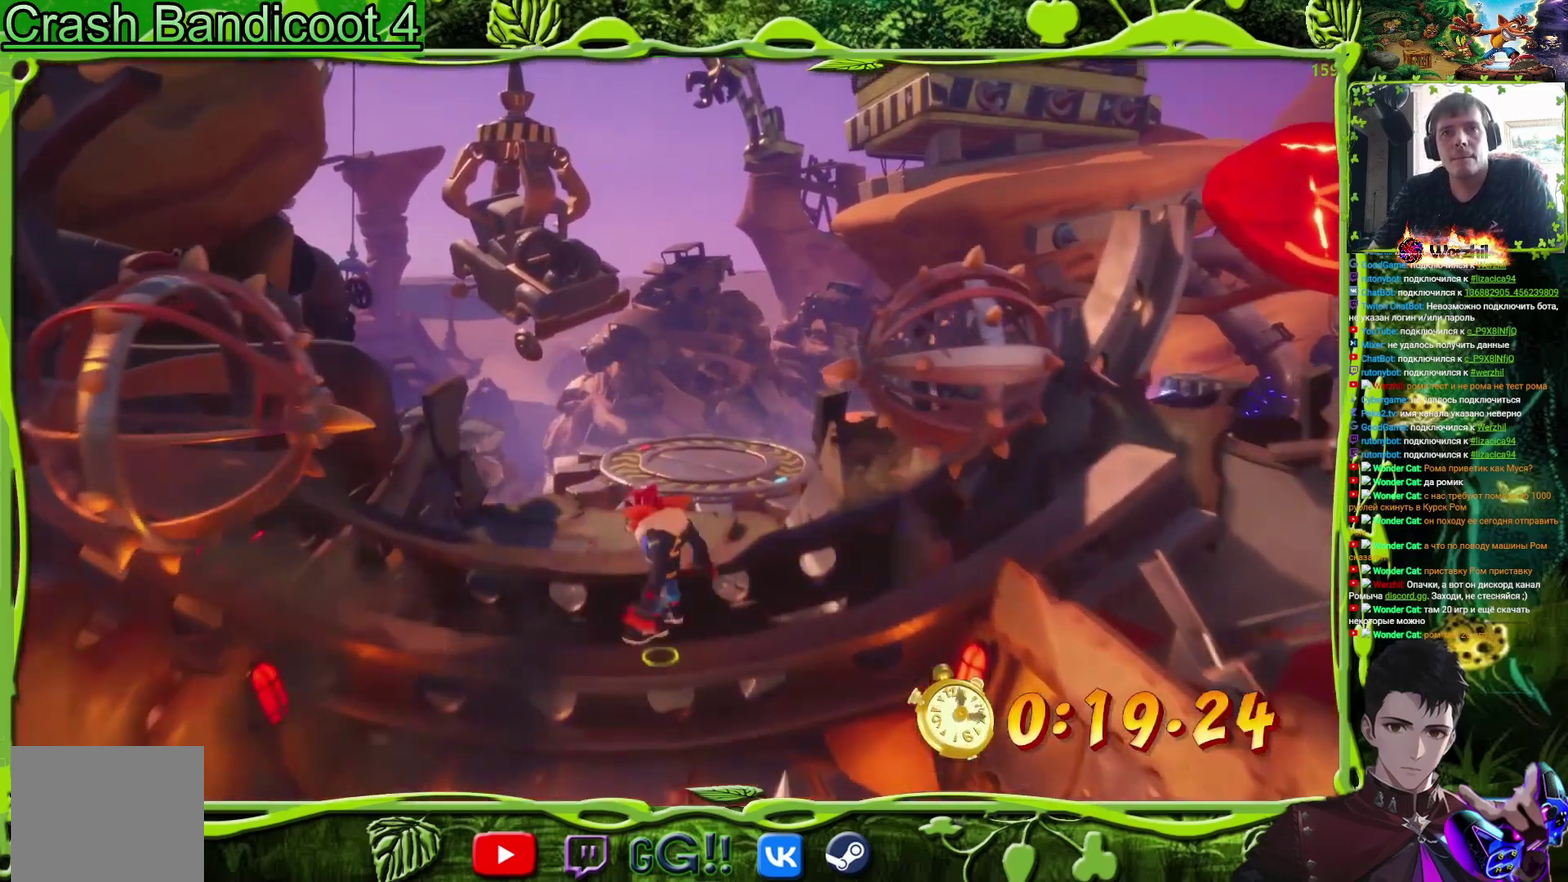
{"buttons": ["DPAD_UP"], "events": [[50, "DPAD_LEFT", "up"], [167, "SQUARE", "down"], [250, "CROSS", "up"], [284, "SQUARE", "up"]]}
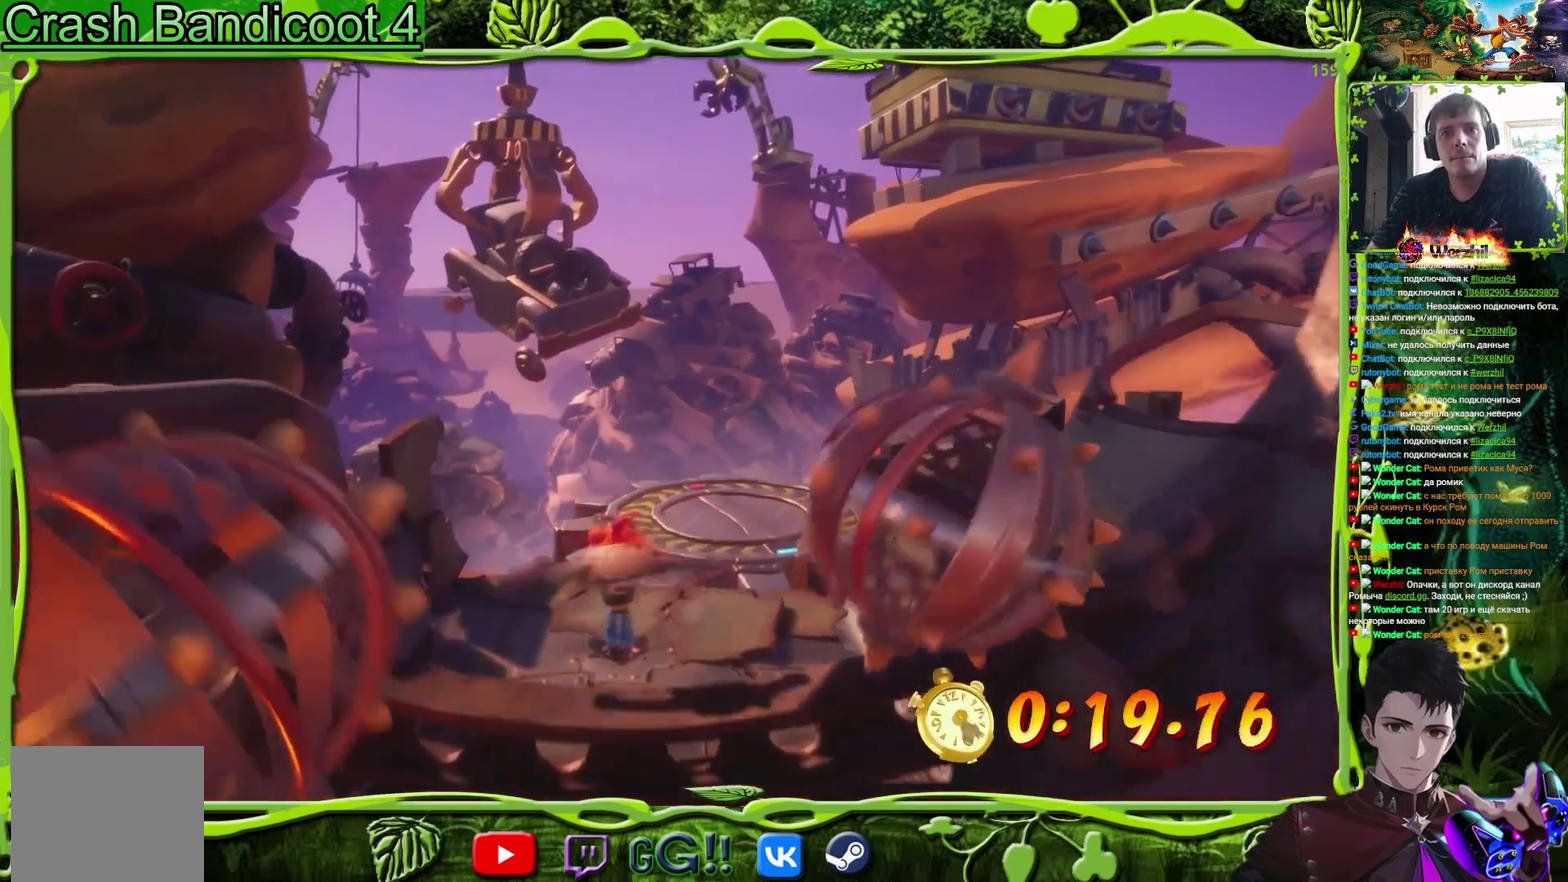
{"buttons": ["CROSS", "DPAD_UP"], "events": [[317, "DPAD_RIGHT", "down"], [401, "CROSS", "down"], [418, "DPAD_RIGHT", "up"]]}
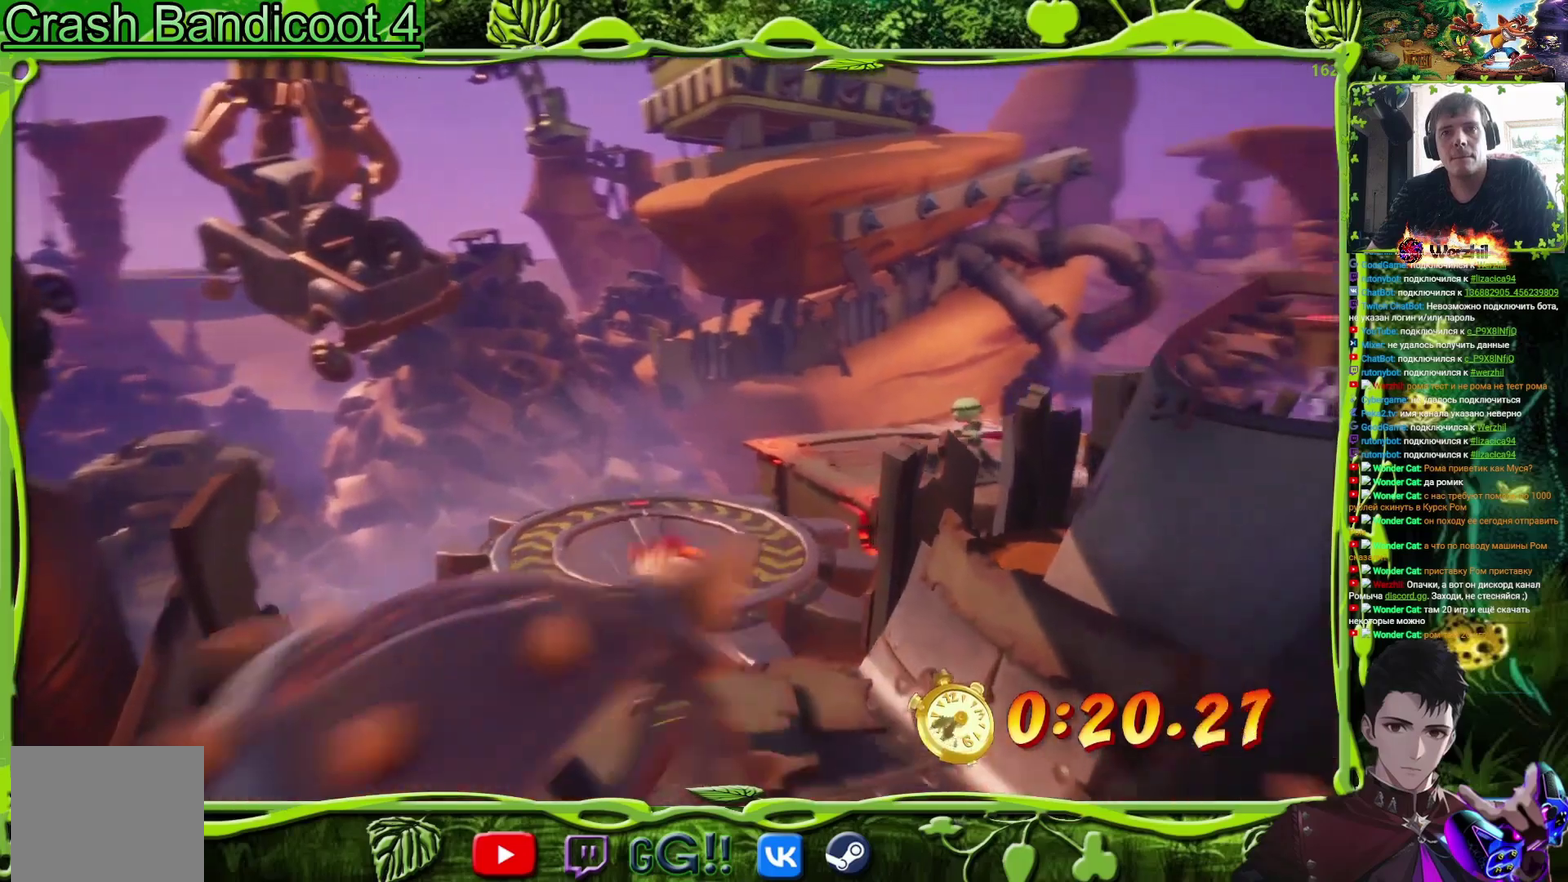
{"buttons": ["DPAD_UP"], "events": [[117, "CROSS", "up"]]}
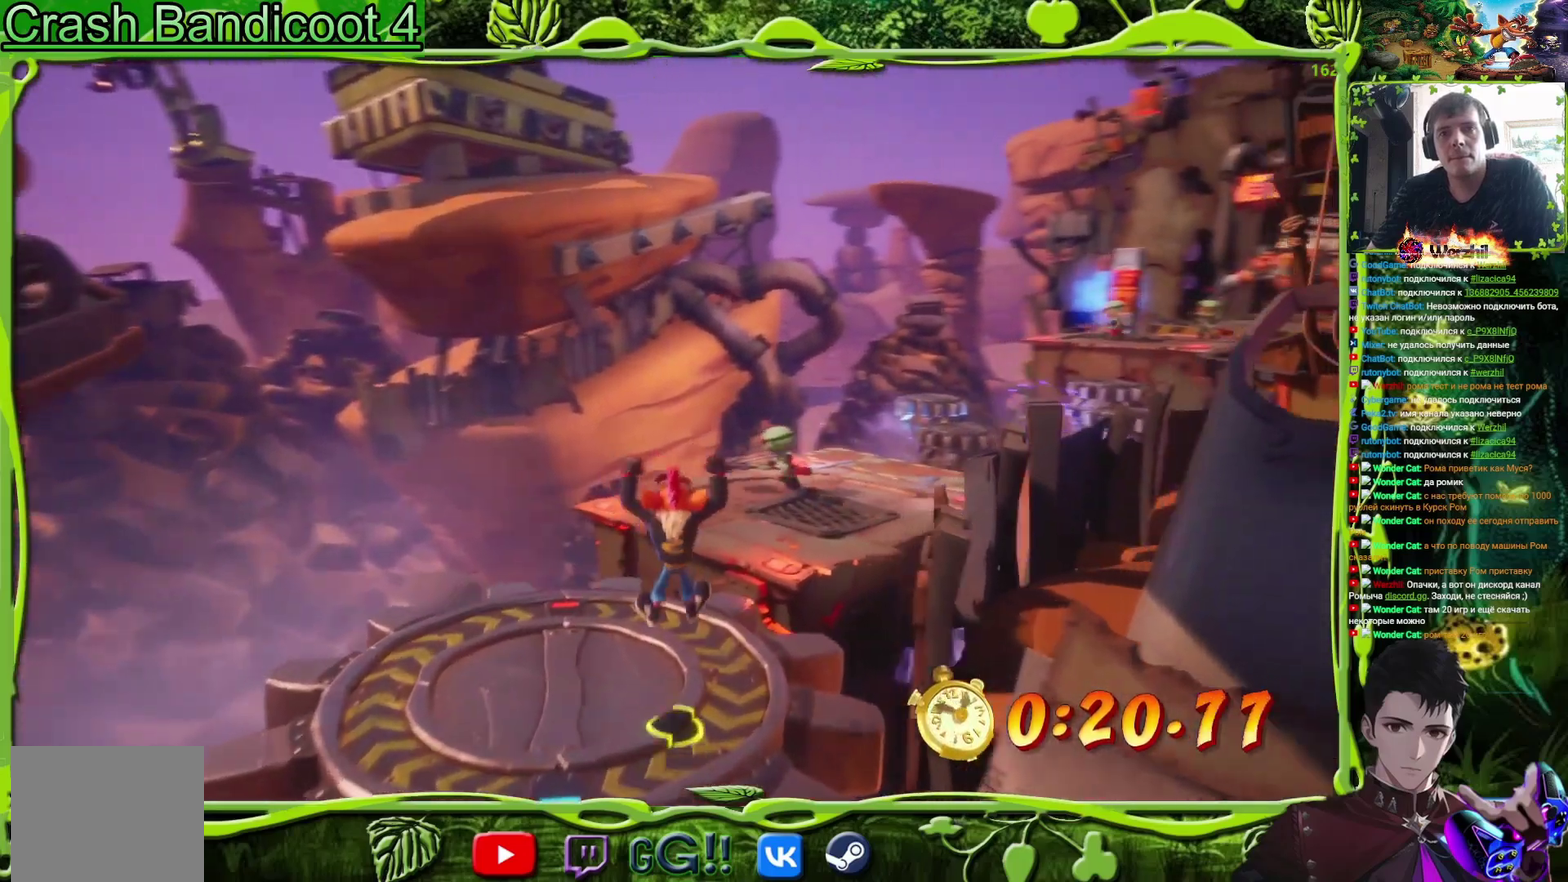
{"buttons": ["CROSS", "DPAD_UP"], "events": [[151, "DPAD_RIGHT", "down"], [234, "CROSS", "down"], [301, "DPAD_RIGHT", "up"]]}
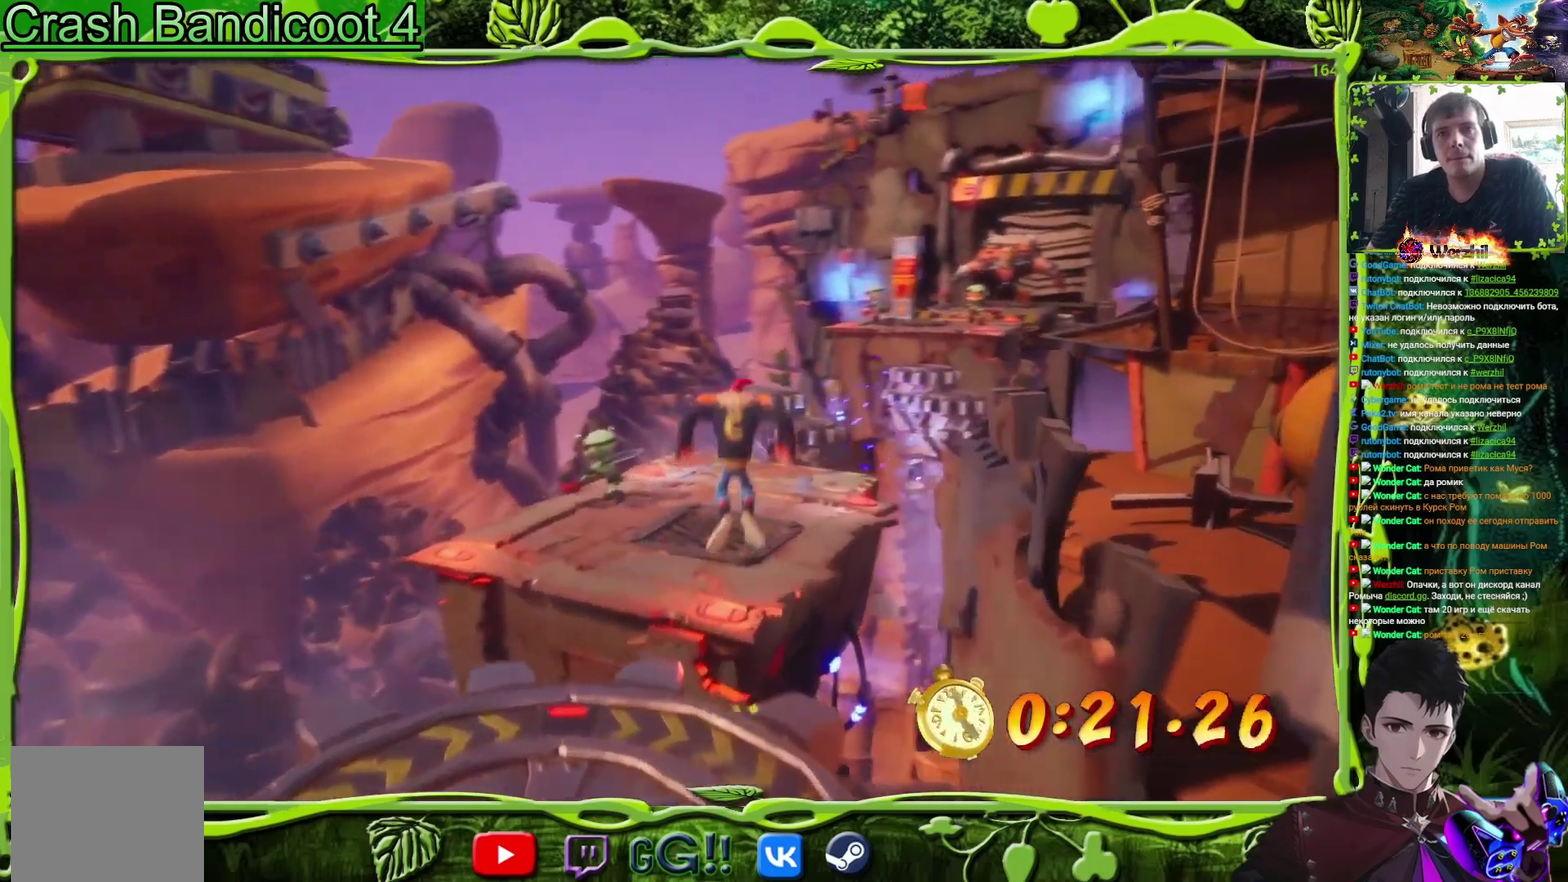
{"buttons": ["DPAD_UP"], "events": [[167, "DPAD_RIGHT", "down"], [267, "CROSS", "up"], [267, "DPAD_RIGHT", "up"]]}